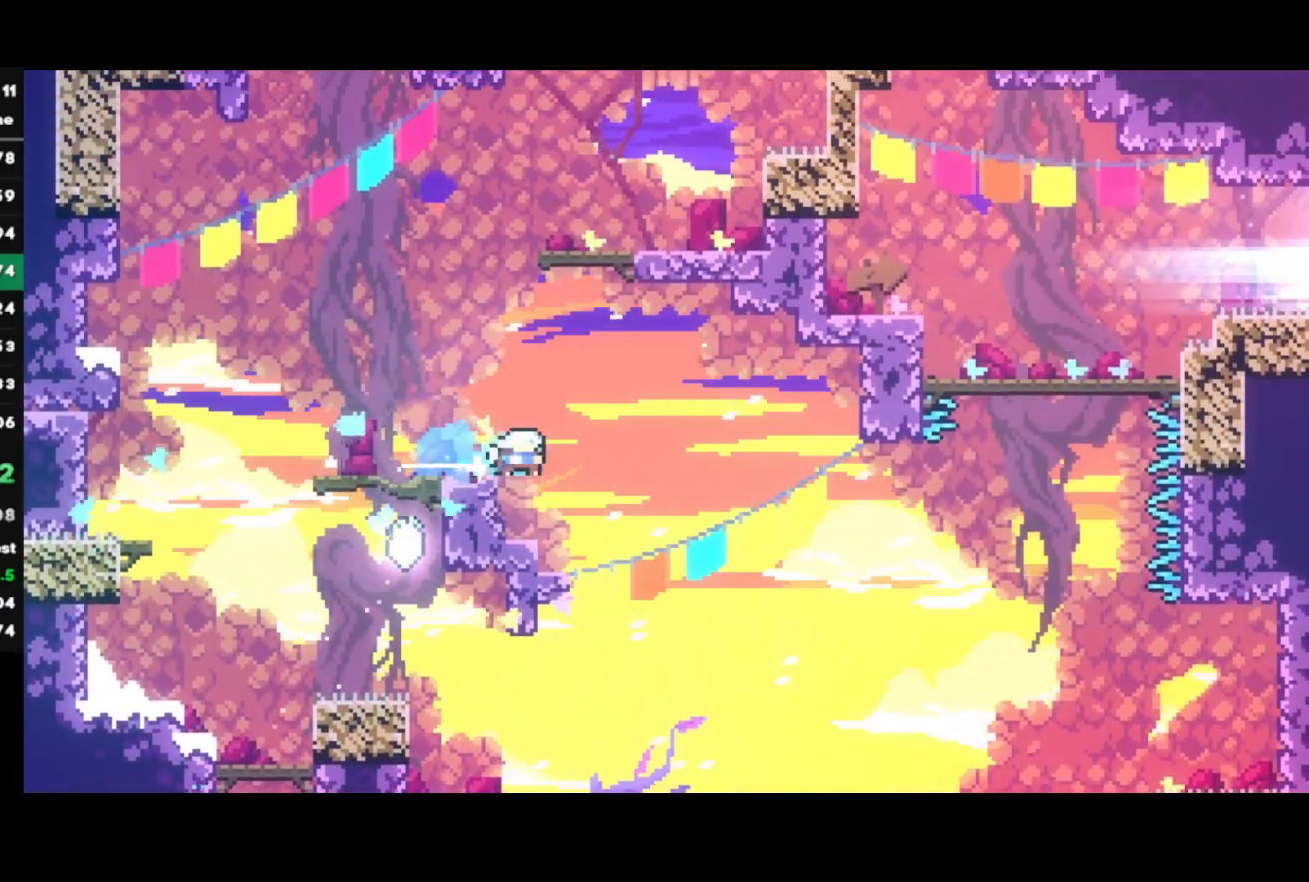
Gameplay with a controller (PlayStation layout); each line is a JSON object with the inputs held at the frame after it. "events" lists button and stick changes between this image and that frame as [ms after this image, input, new state], when the widget could be followed in between.
{"buttons": ["CIRCLE"], "left_stick": "up-right", "right_stick": "center", "events": [[33, "CROSS", "up"], [233, "left_stick", "up-right"], [283, "CIRCLE", "down"]]}
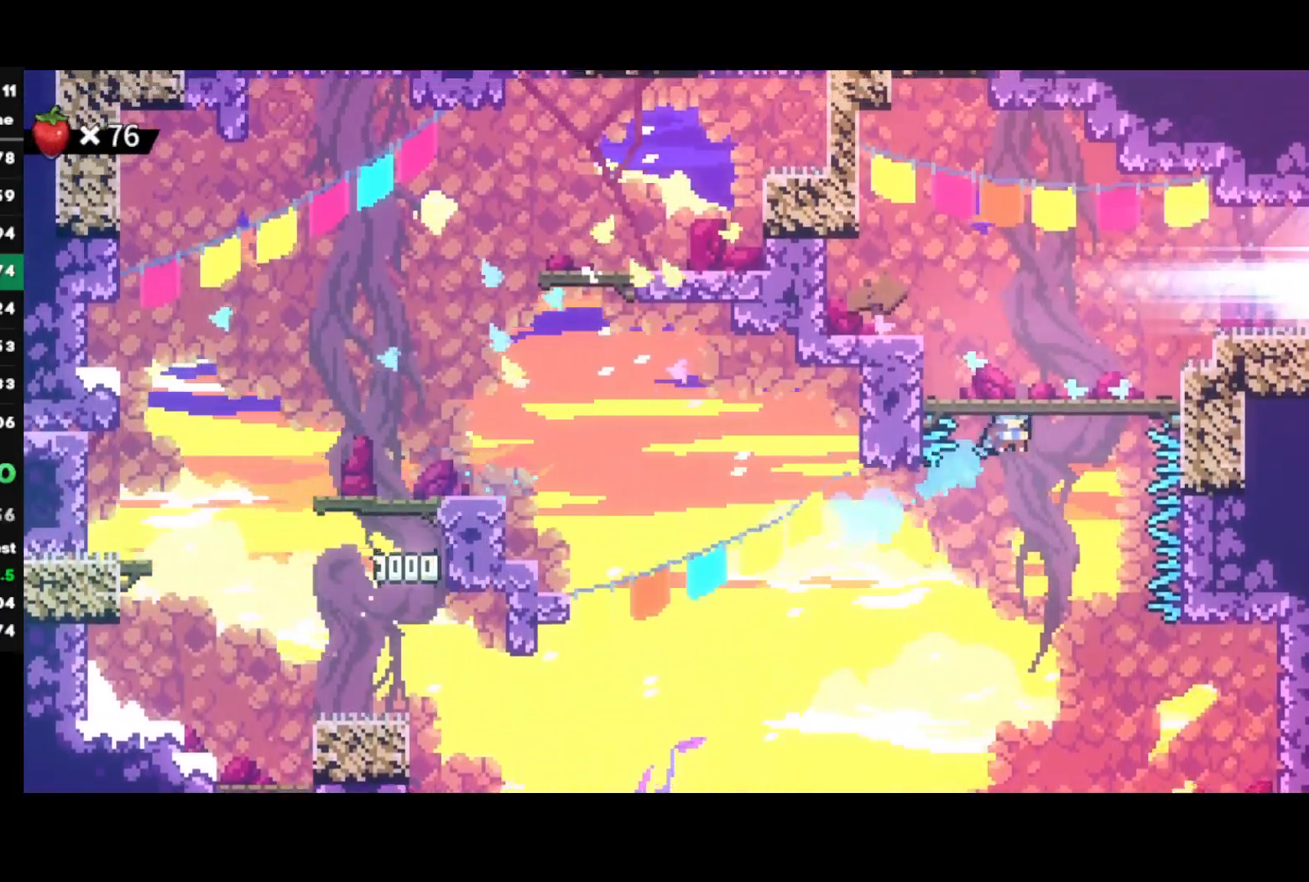
{"buttons": ["CIRCLE"], "left_stick": "right", "right_stick": "center", "events": [[83, "left_stick", "center"], [133, "CIRCLE", "up"], [267, "CROSS", "down"], [367, "CROSS", "up"], [367, "left_stick", "right"], [433, "CIRCLE", "down"]]}
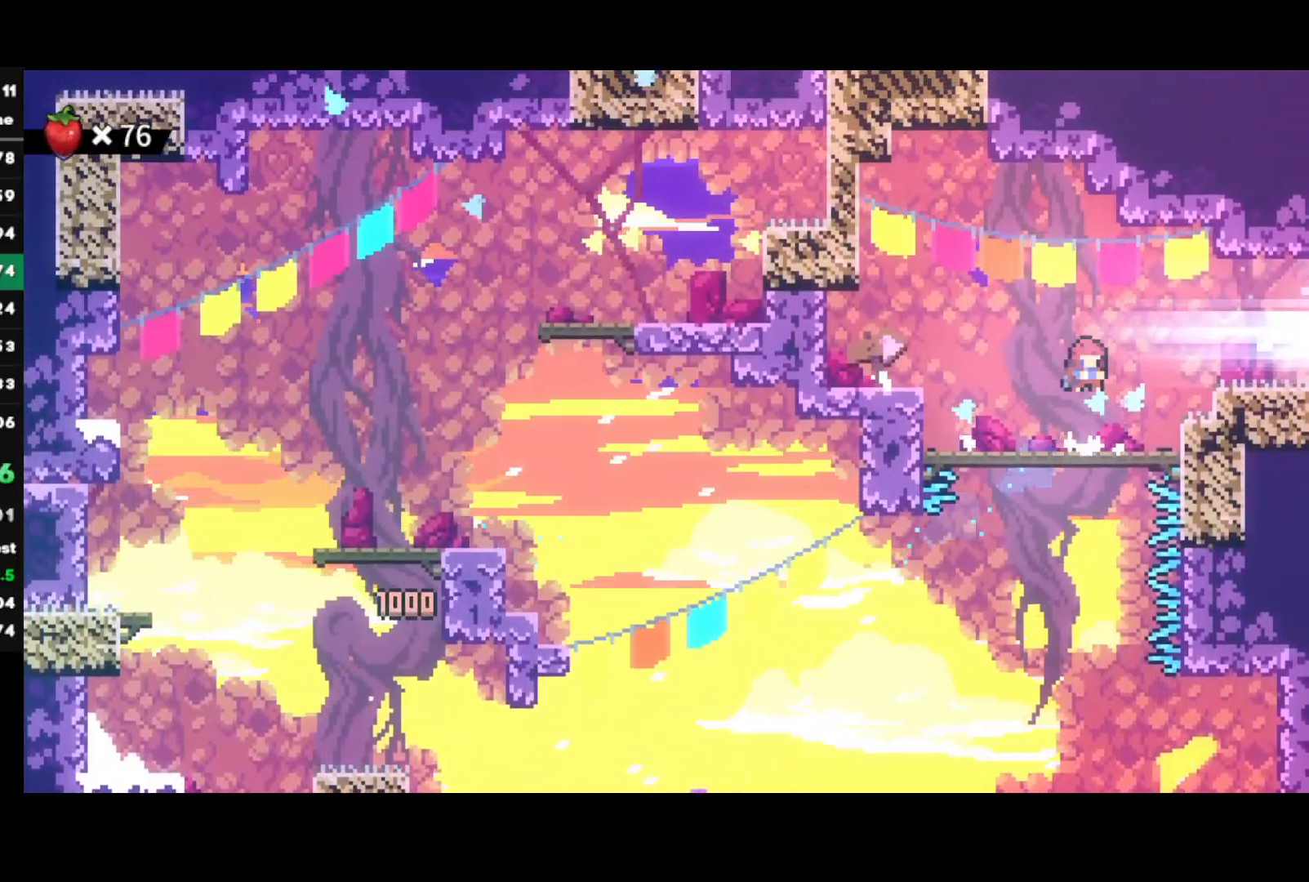
{"buttons": ["R2"], "left_stick": "center", "right_stick": "center", "events": [[33, "CIRCLE", "up"], [117, "CROSS", "down"], [217, "CROSS", "up"], [250, "R2", "down"], [333, "left_stick", "center"]]}
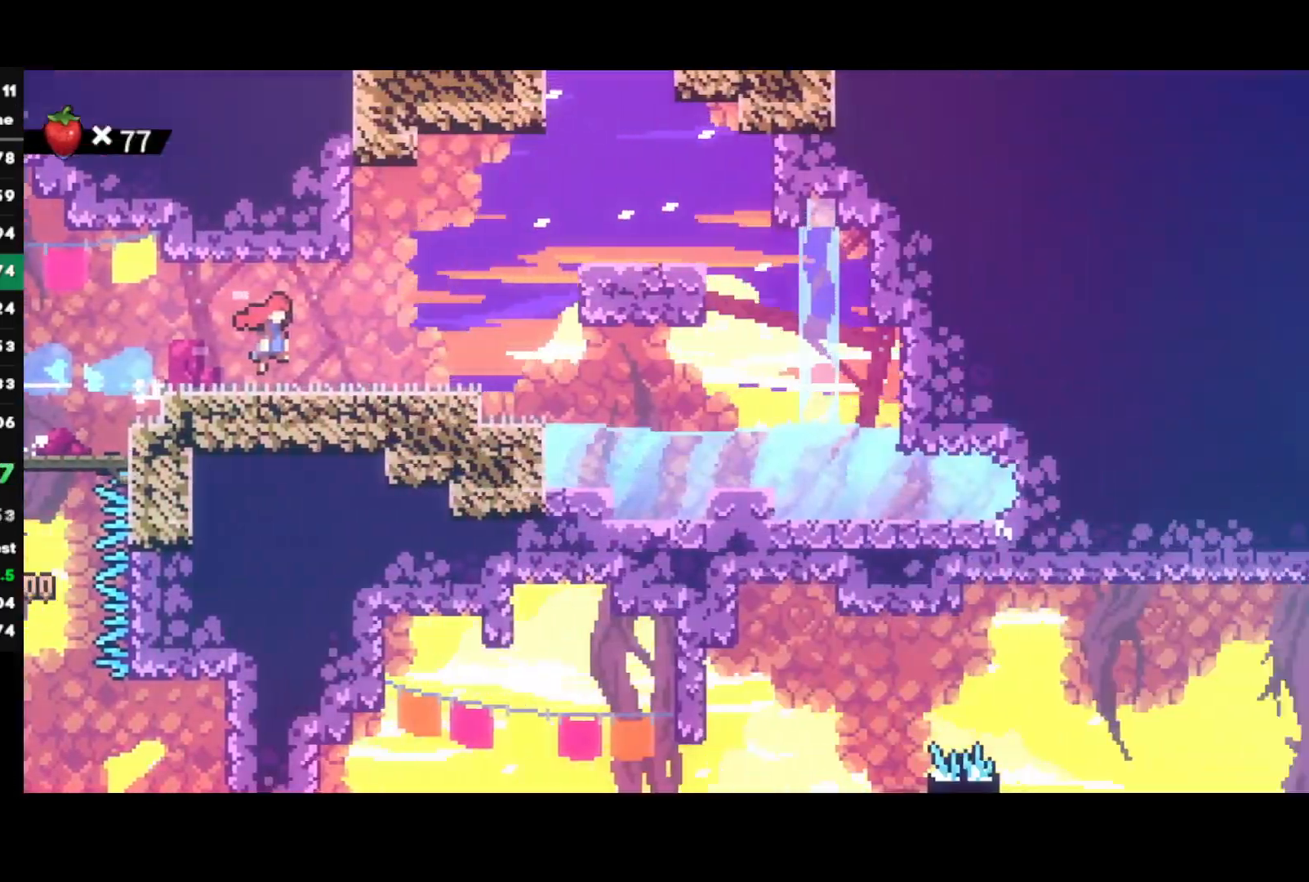
{"buttons": ["SQUARE", "R2"], "left_stick": "down-right", "right_stick": "center", "events": [[350, "left_stick", "down-right"], [400, "SQUARE", "down"]]}
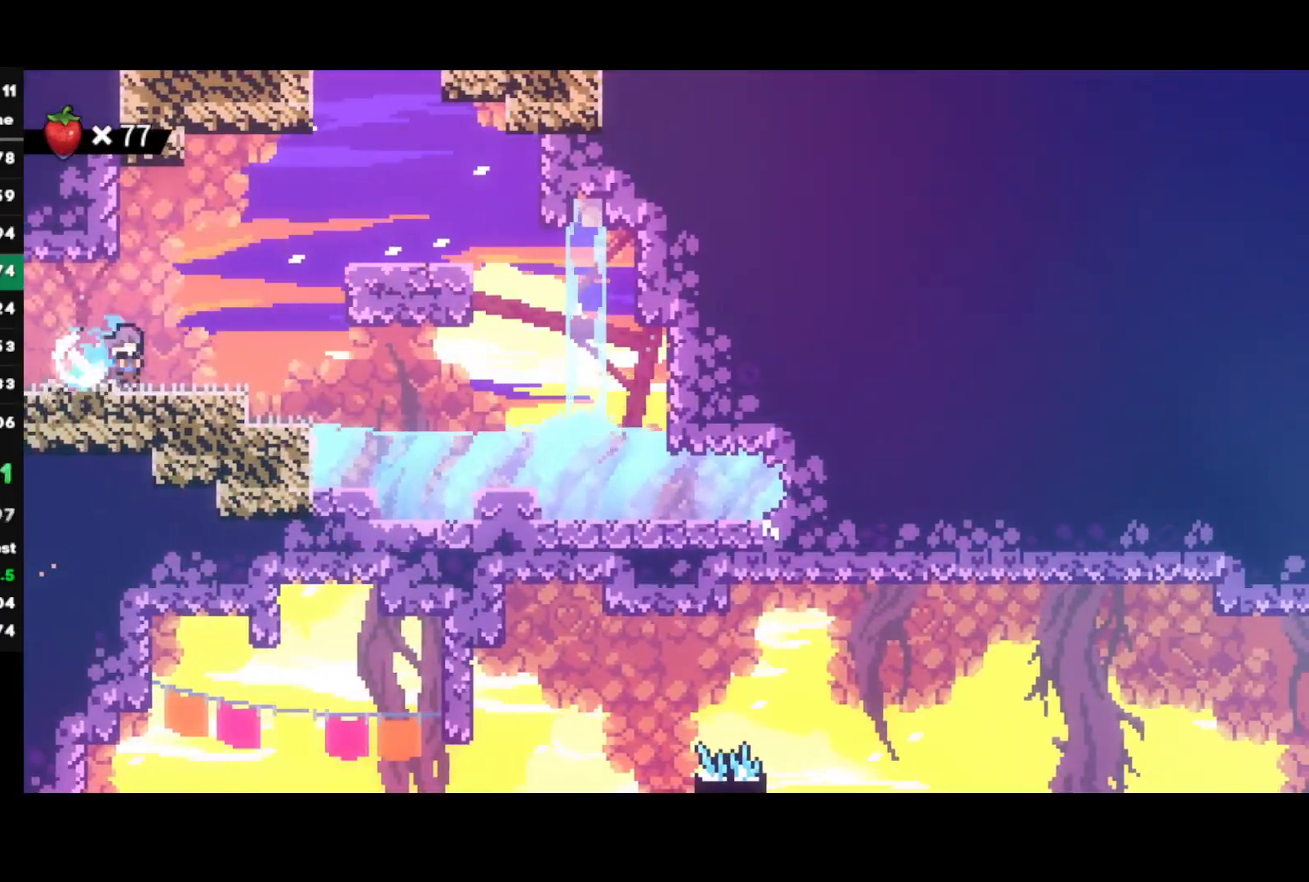
{"buttons": ["SQUARE", "R2"], "left_stick": "down-right", "right_stick": "center", "events": [[33, "SQUARE", "up"], [100, "CROSS", "down"], [167, "SQUARE", "down"], [233, "CROSS", "up"], [333, "SQUARE", "up"], [417, "SQUARE", "down"]]}
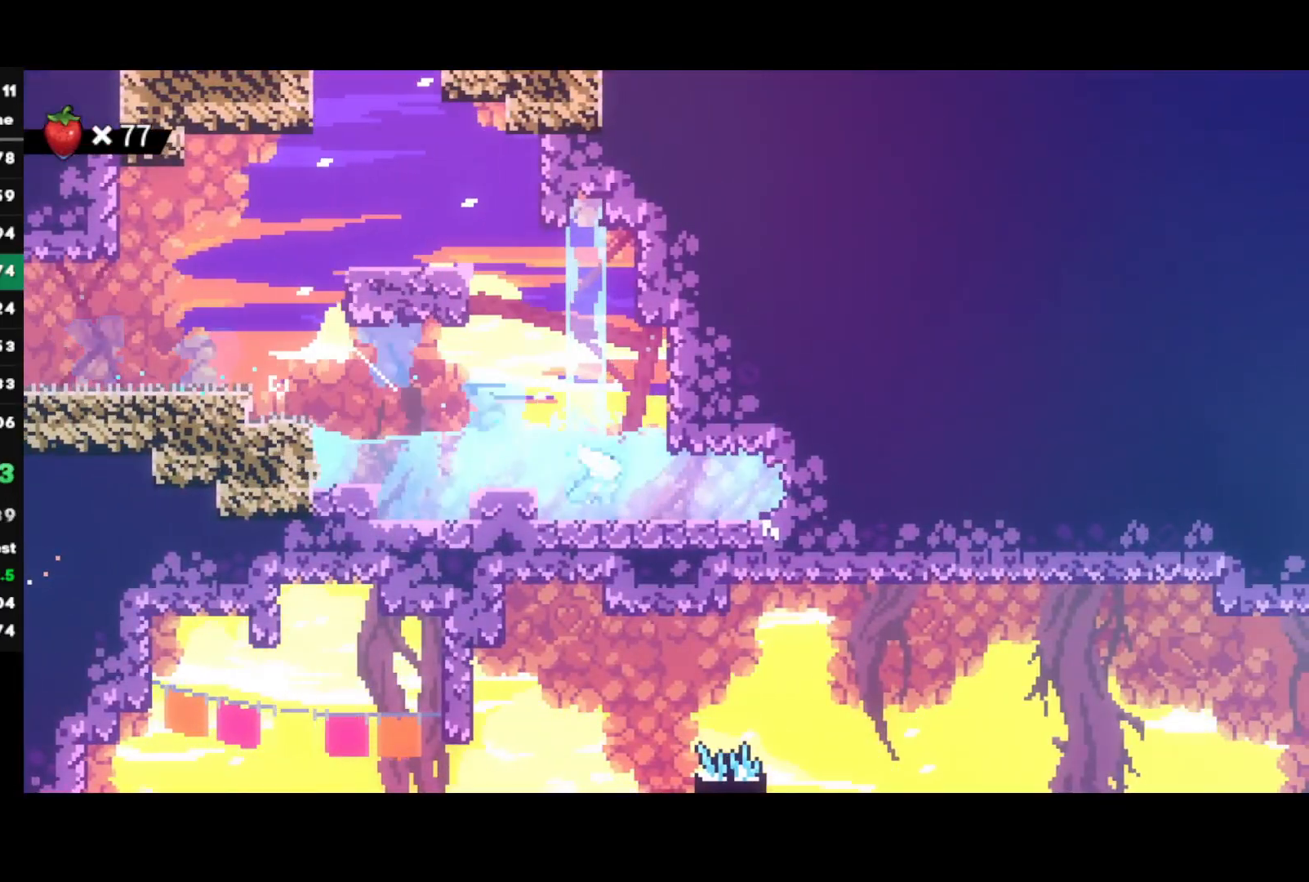
{"buttons": ["R2"], "left_stick": "right", "right_stick": "center", "events": [[67, "SQUARE", "up"], [167, "left_stick", "up-right"], [200, "SQUARE", "down"], [350, "SQUARE", "up"], [433, "left_stick", "right"]]}
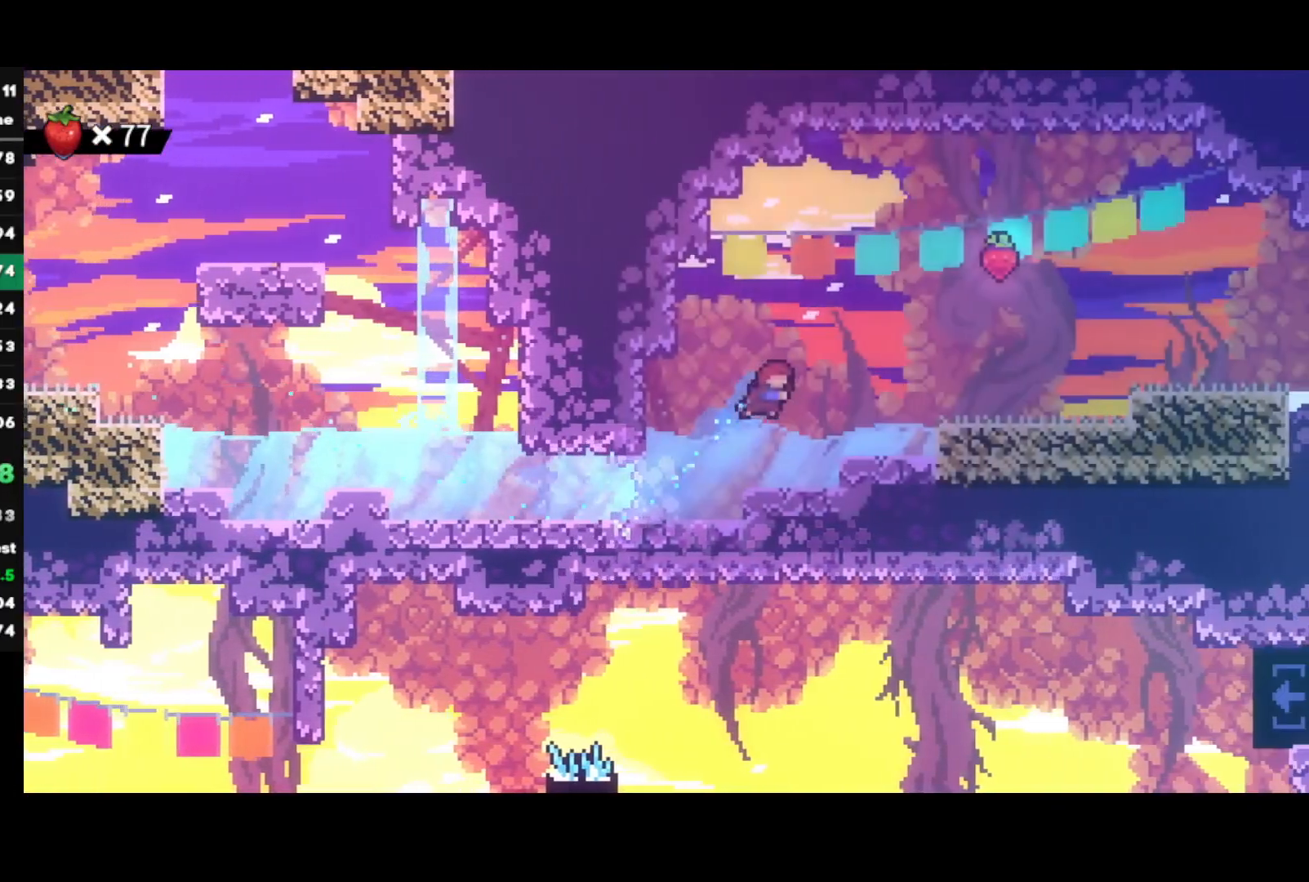
{"buttons": [], "left_stick": "right", "right_stick": "center", "events": [[67, "SQUARE", "down"], [183, "SQUARE", "up"], [217, "R2", "up"], [433, "CROSS", "down"], [500, "CROSS", "up"]]}
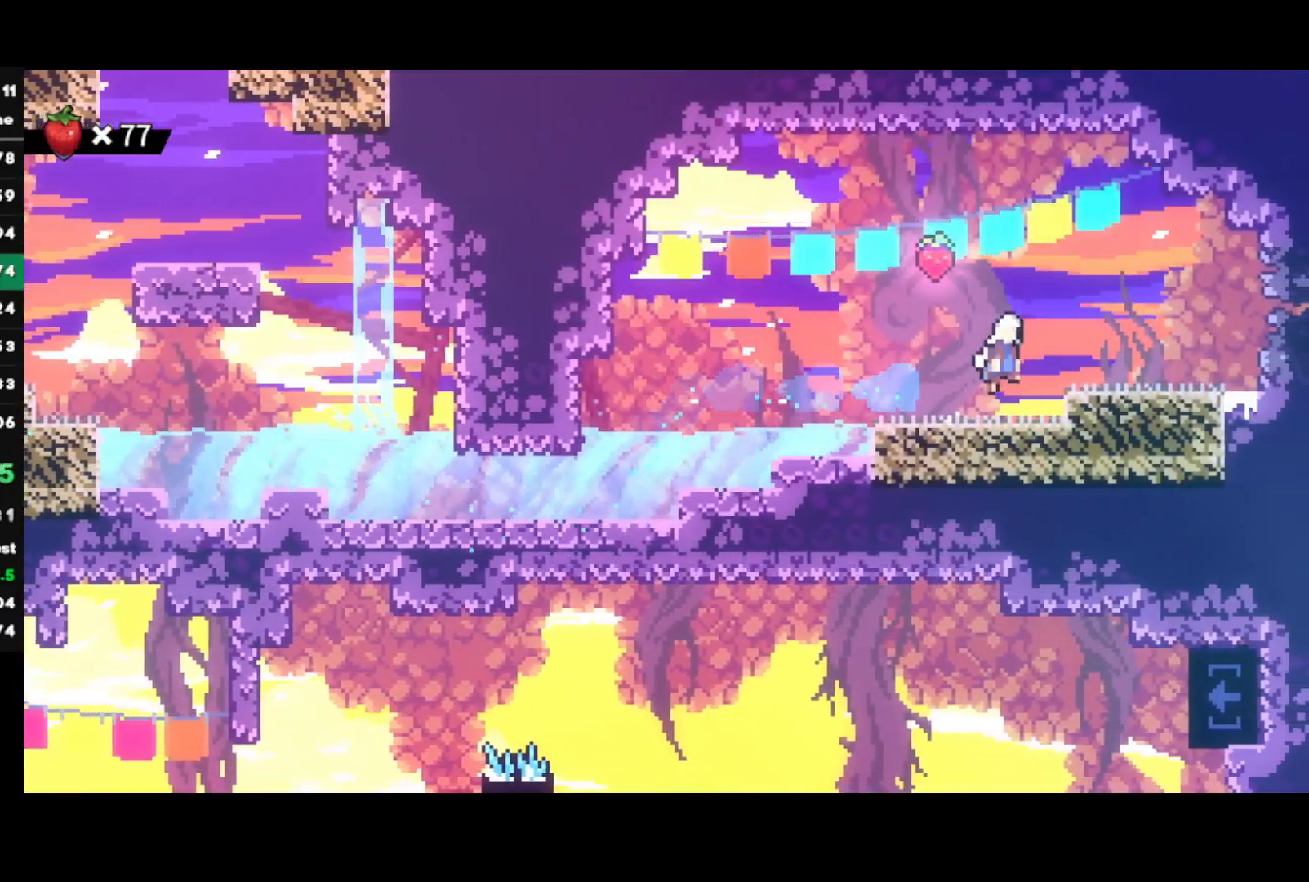
{"buttons": ["CIRCLE", "R2"], "left_stick": "right", "right_stick": "center", "events": [[233, "SQUARE", "down"], [333, "SQUARE", "up"], [483, "CIRCLE", "down"], [483, "R2", "down"]]}
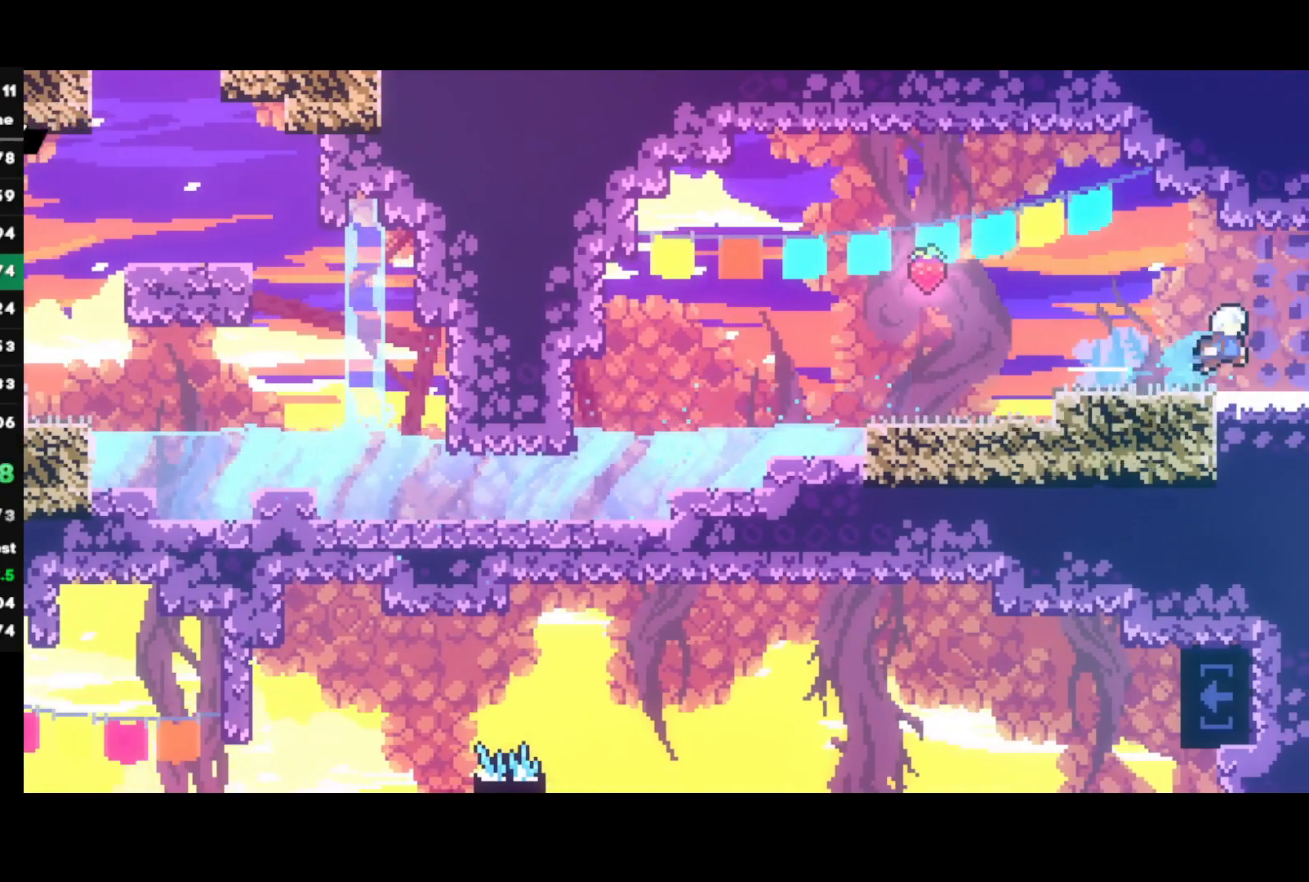
{"buttons": ["R2"], "left_stick": "down-right", "right_stick": "center", "events": [[17, "CROSS", "down"], [100, "CROSS", "up"], [117, "CIRCLE", "up"], [200, "left_stick", "center"], [383, "left_stick", "down-right"]]}
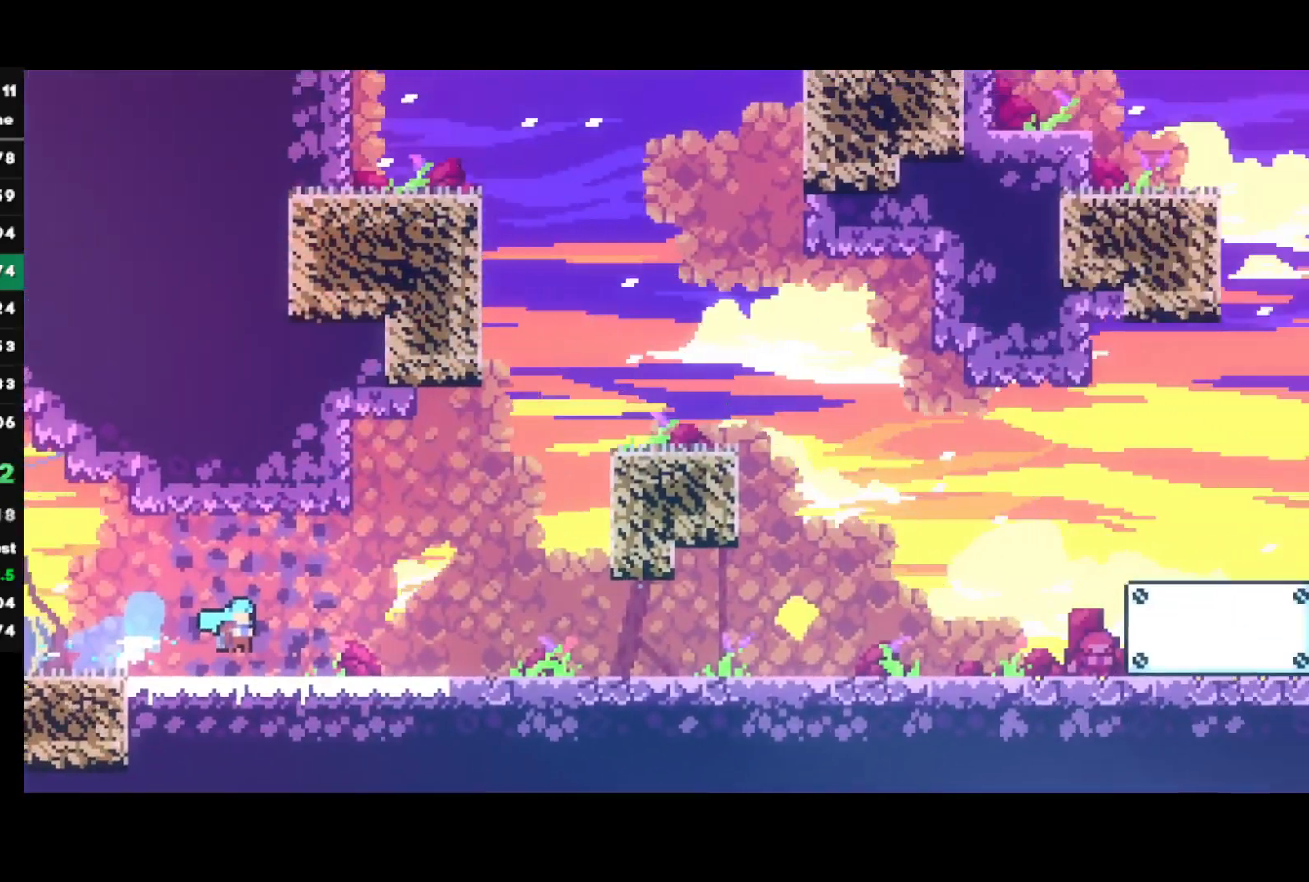
{"buttons": ["SQUARE", "R2"], "left_stick": "down-right", "right_stick": "center", "events": [[433, "SQUARE", "down"]]}
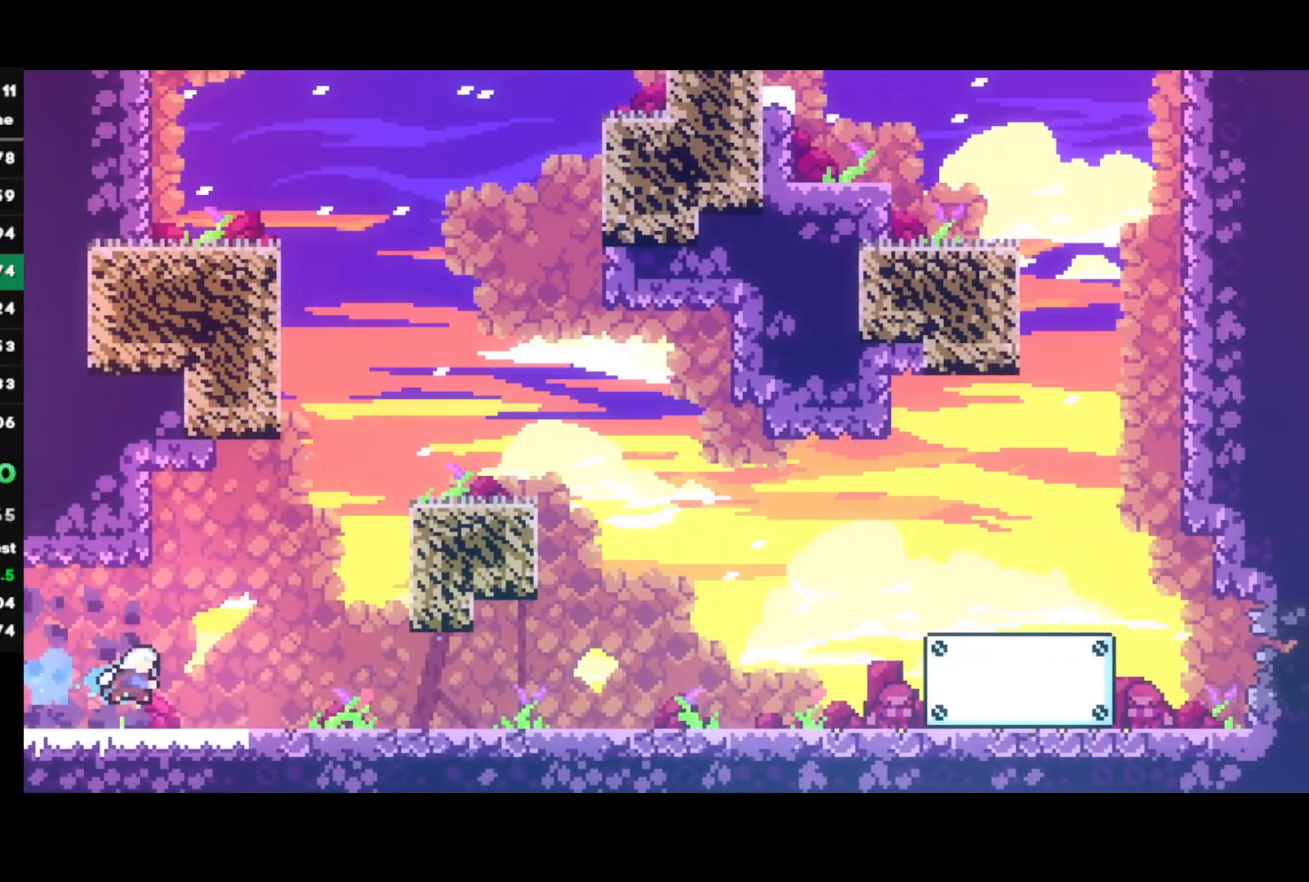
{"buttons": ["SQUARE", "L1", "R2"], "left_stick": "down-right", "right_stick": "center", "events": [[33, "SQUARE", "up"], [150, "L1", "down"], [150, "SQUARE", "down"], [283, "L1", "up"], [283, "SQUARE", "up"], [400, "L1", "down"], [400, "SQUARE", "down"]]}
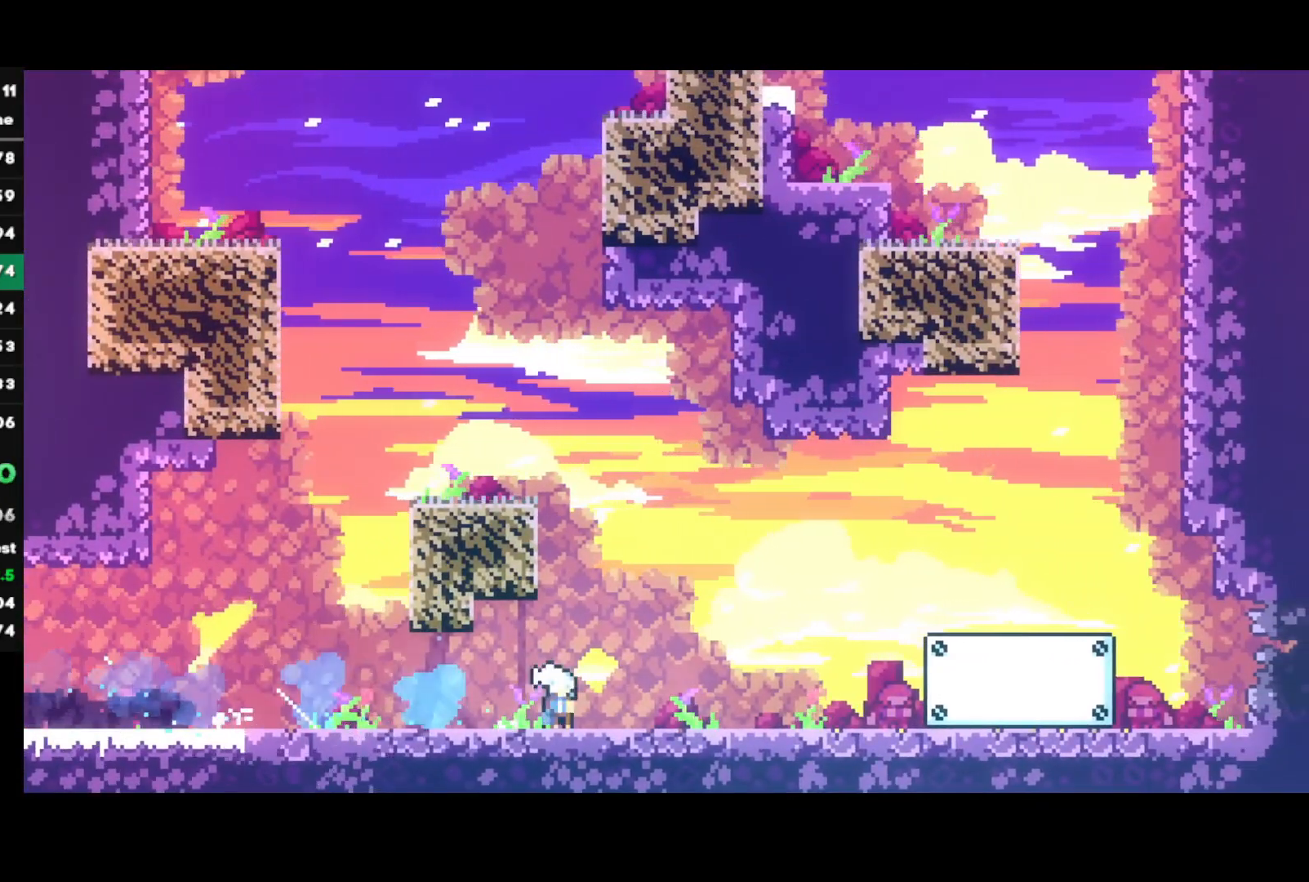
{"buttons": ["SQUARE", "L1", "R2"], "left_stick": "down-right", "right_stick": "center", "events": [[33, "L1", "up"], [33, "SQUARE", "up"], [167, "L1", "down"], [167, "SQUARE", "down"], [283, "L1", "up"], [300, "SQUARE", "up"], [400, "L1", "down"], [450, "SQUARE", "down"]]}
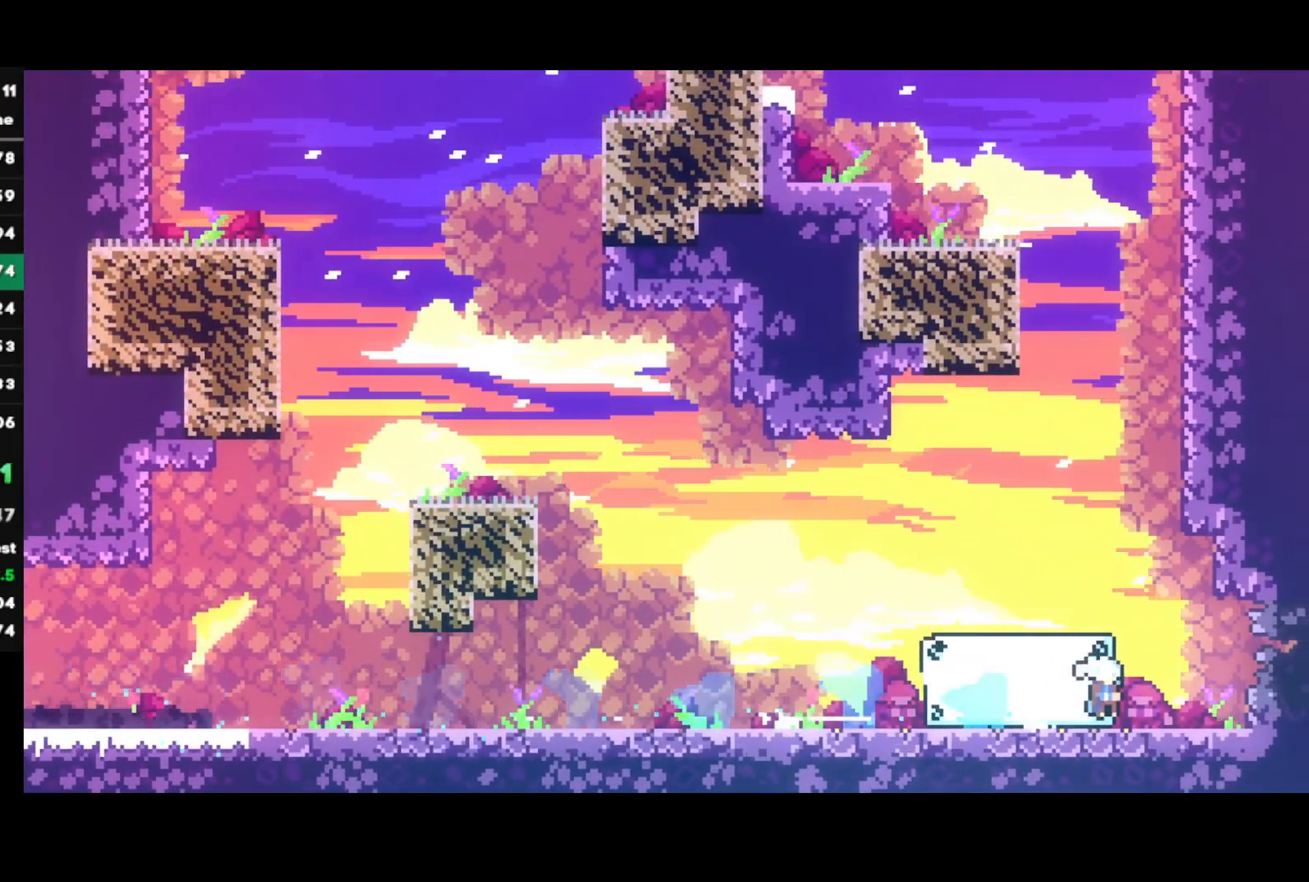
{"buttons": ["R2"], "left_stick": "down-right", "right_stick": "center", "events": [[33, "L1", "up"], [67, "SQUARE", "up"], [200, "SQUARE", "down"], [317, "SQUARE", "up"]]}
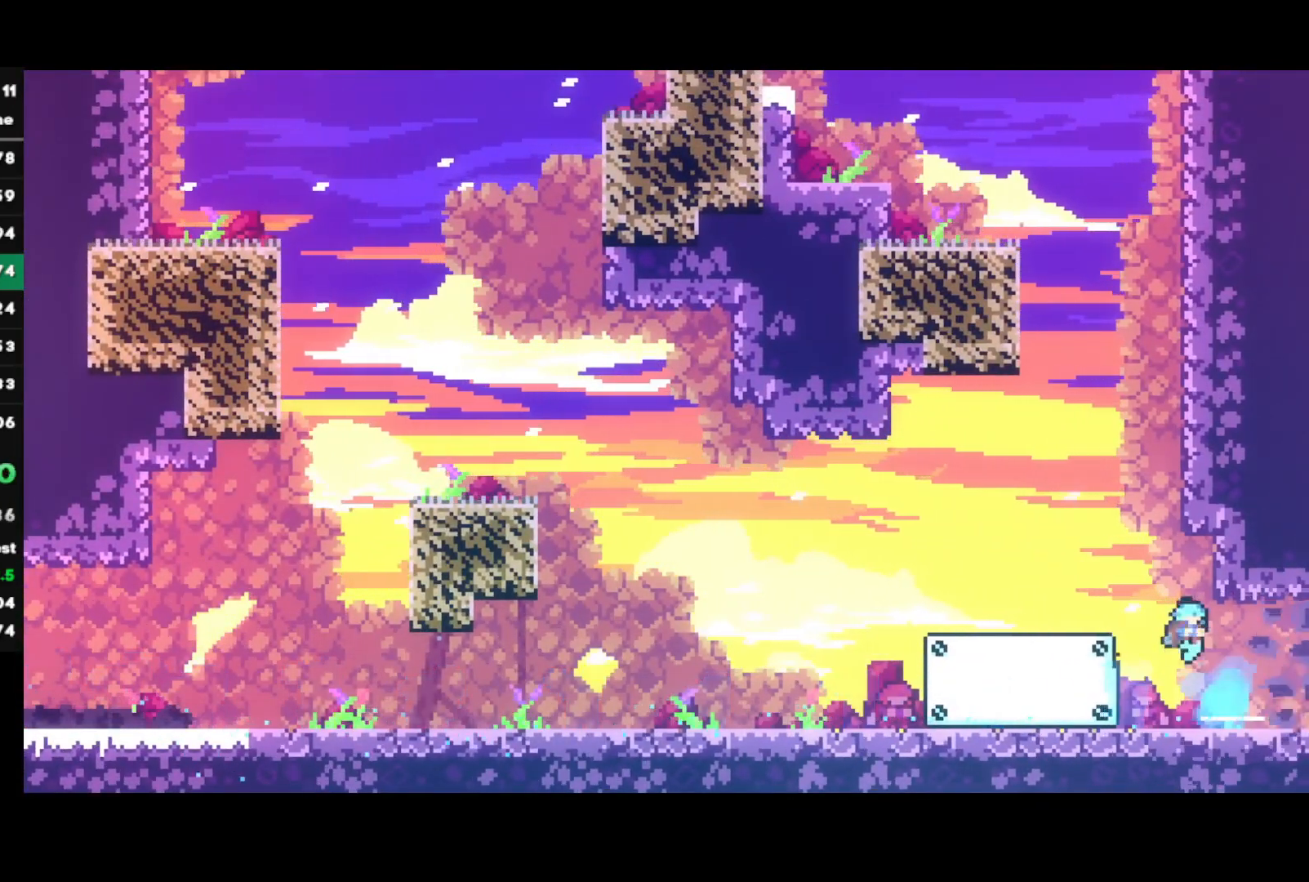
{"buttons": ["R2"], "left_stick": "down-right", "right_stick": "center", "events": []}
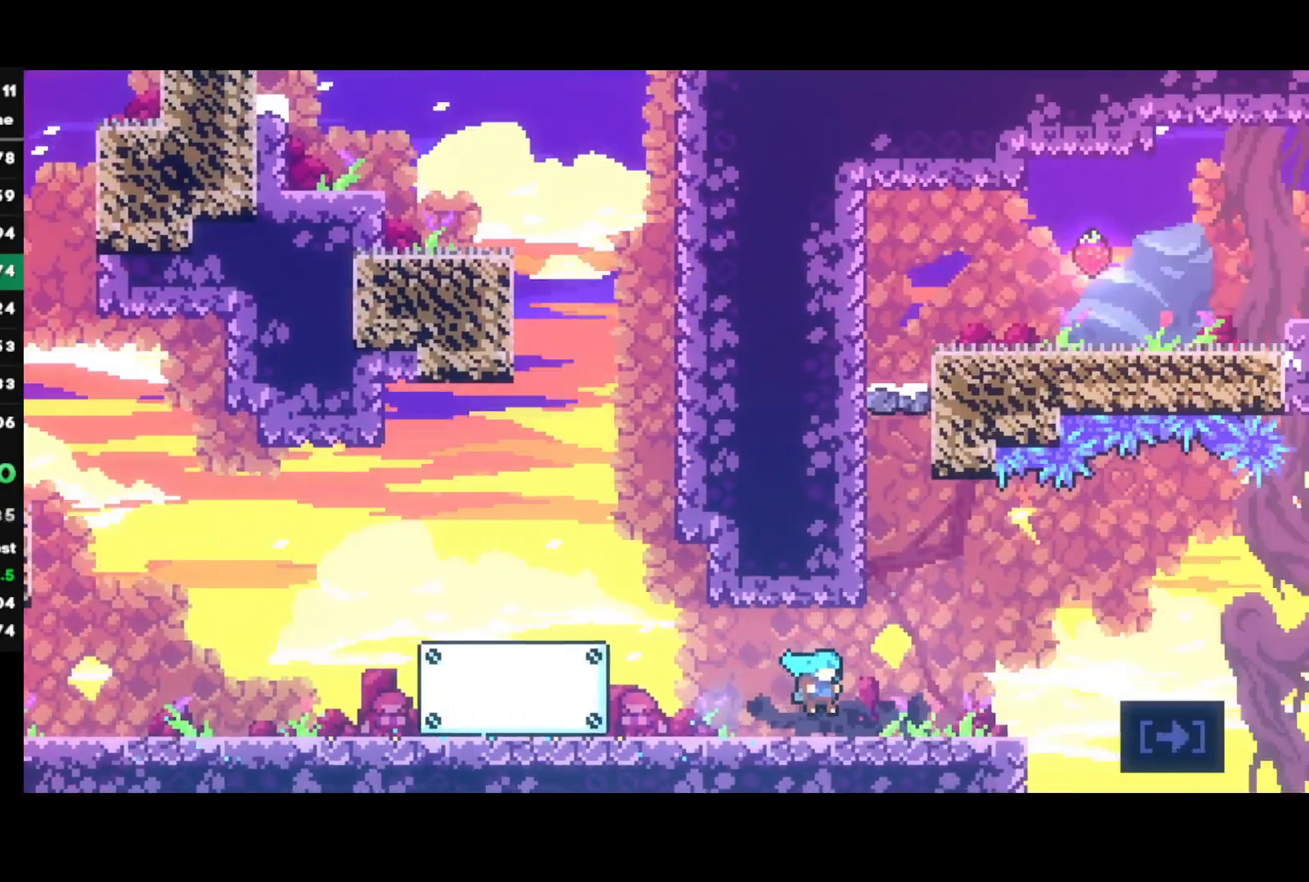
{"buttons": [], "left_stick": "down-right", "right_stick": "center", "events": [[100, "R2", "up"], [100, "left_stick", "center"], [383, "left_stick", "down-right"]]}
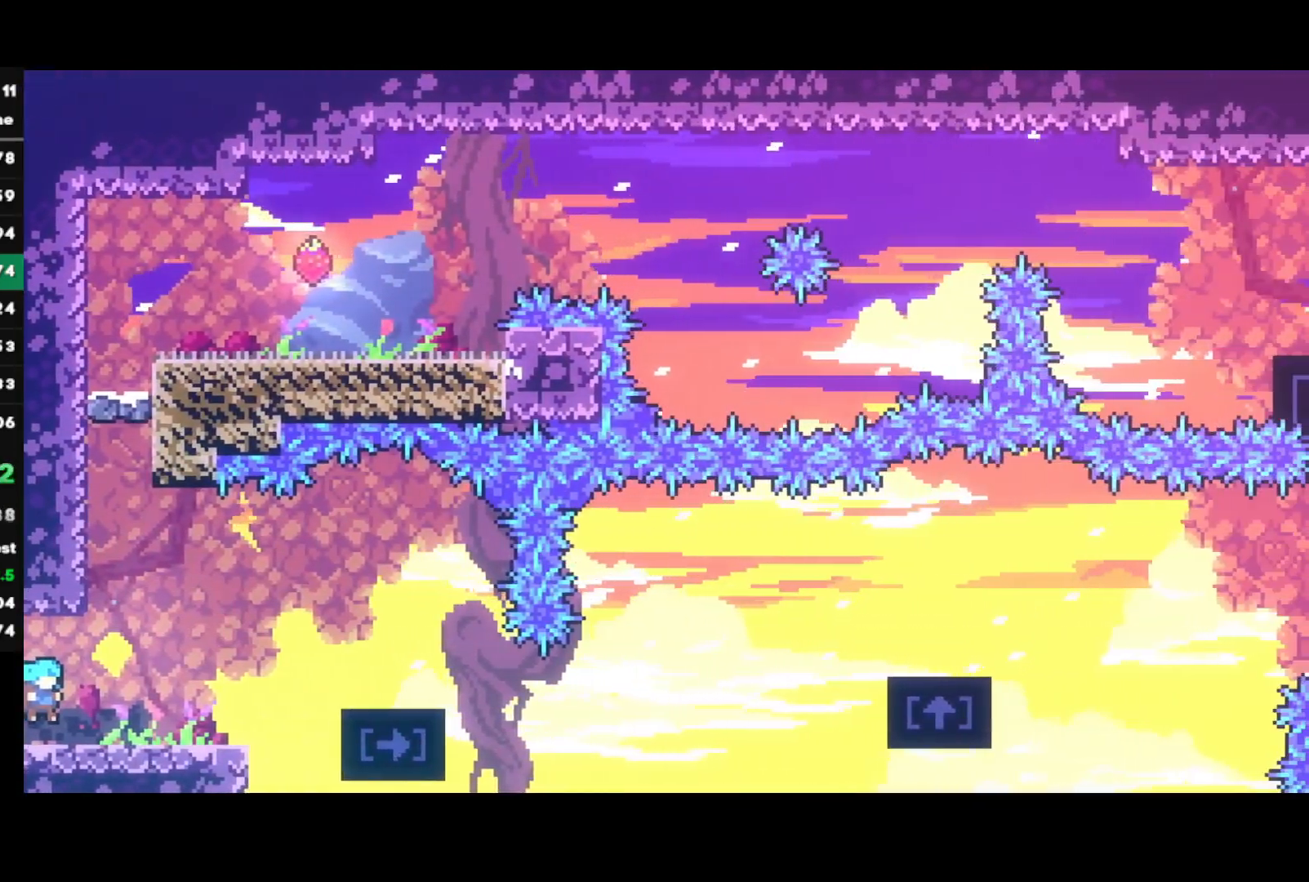
{"buttons": ["R1"], "left_stick": "up-right", "right_stick": "center", "events": [[117, "CIRCLE", "down"], [117, "R1", "down"], [150, "CROSS", "down"], [300, "CROSS", "up"], [317, "CIRCLE", "up"], [400, "left_stick", "up-right"]]}
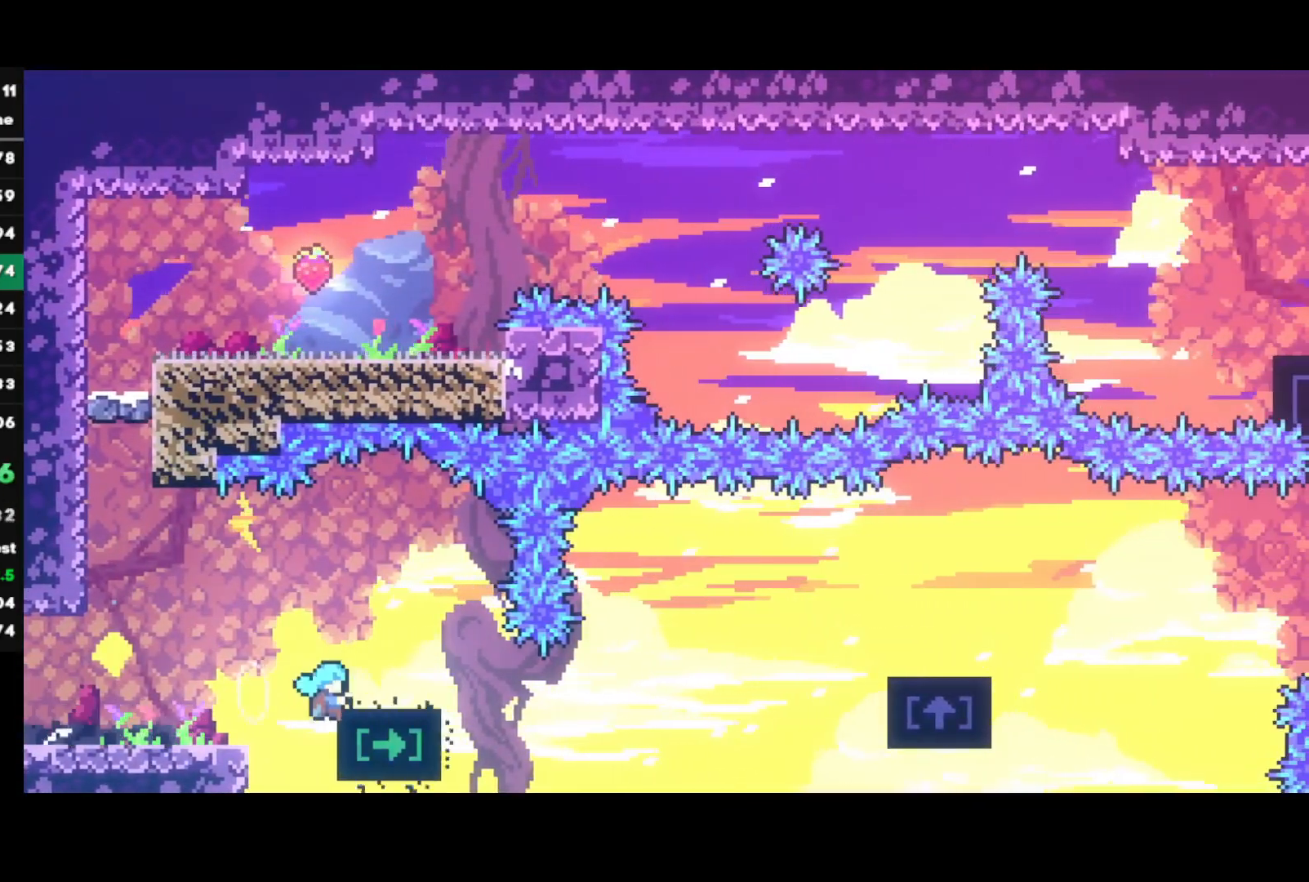
{"buttons": ["CROSS"], "left_stick": "right", "right_stick": "center", "events": [[167, "R1", "up"], [200, "left_stick", "right"], [267, "CIRCLE", "down"], [367, "CIRCLE", "up"], [433, "CROSS", "down"]]}
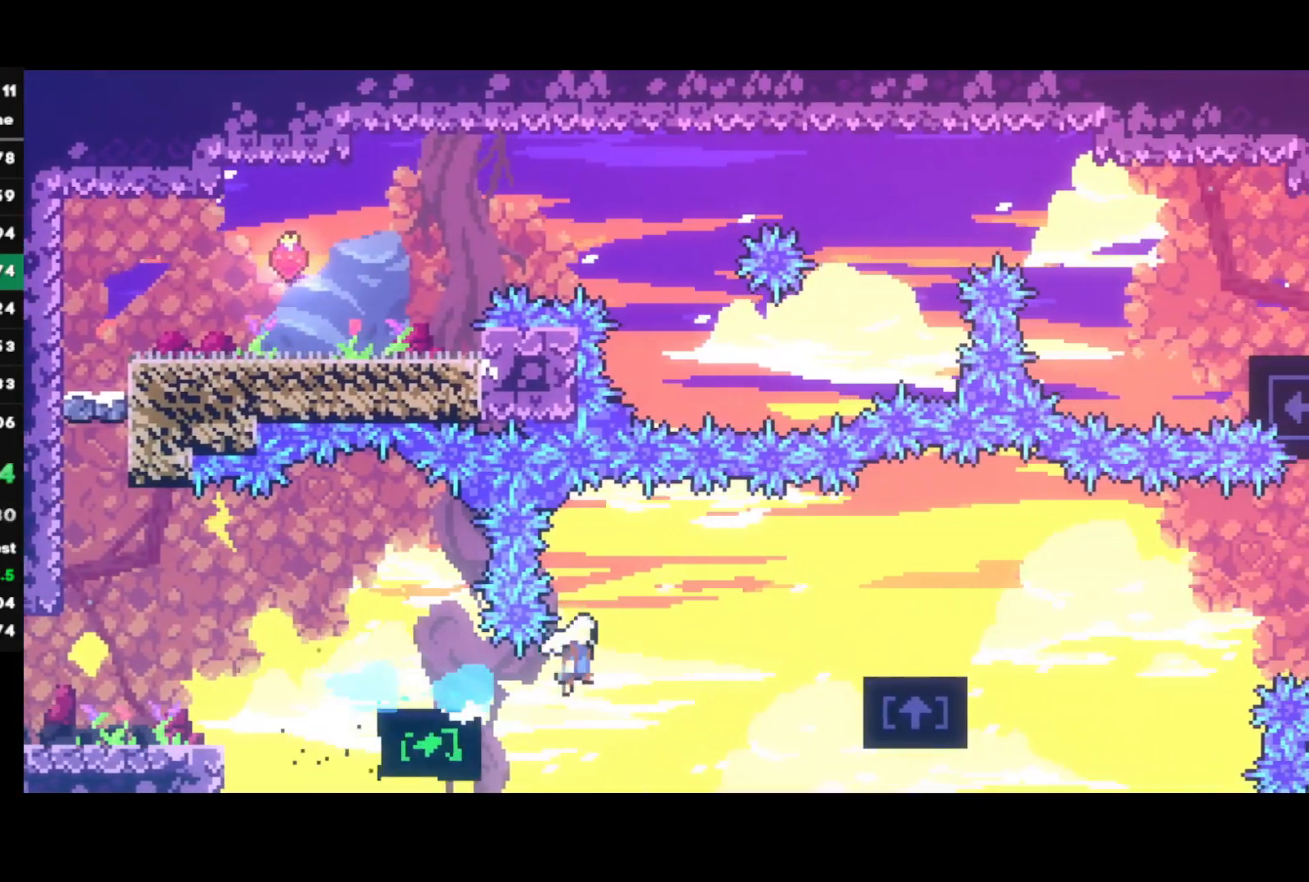
{"buttons": [], "left_stick": "right", "right_stick": "center", "events": [[100, "CROSS", "up"], [267, "CROSS", "down"], [500, "CROSS", "up"]]}
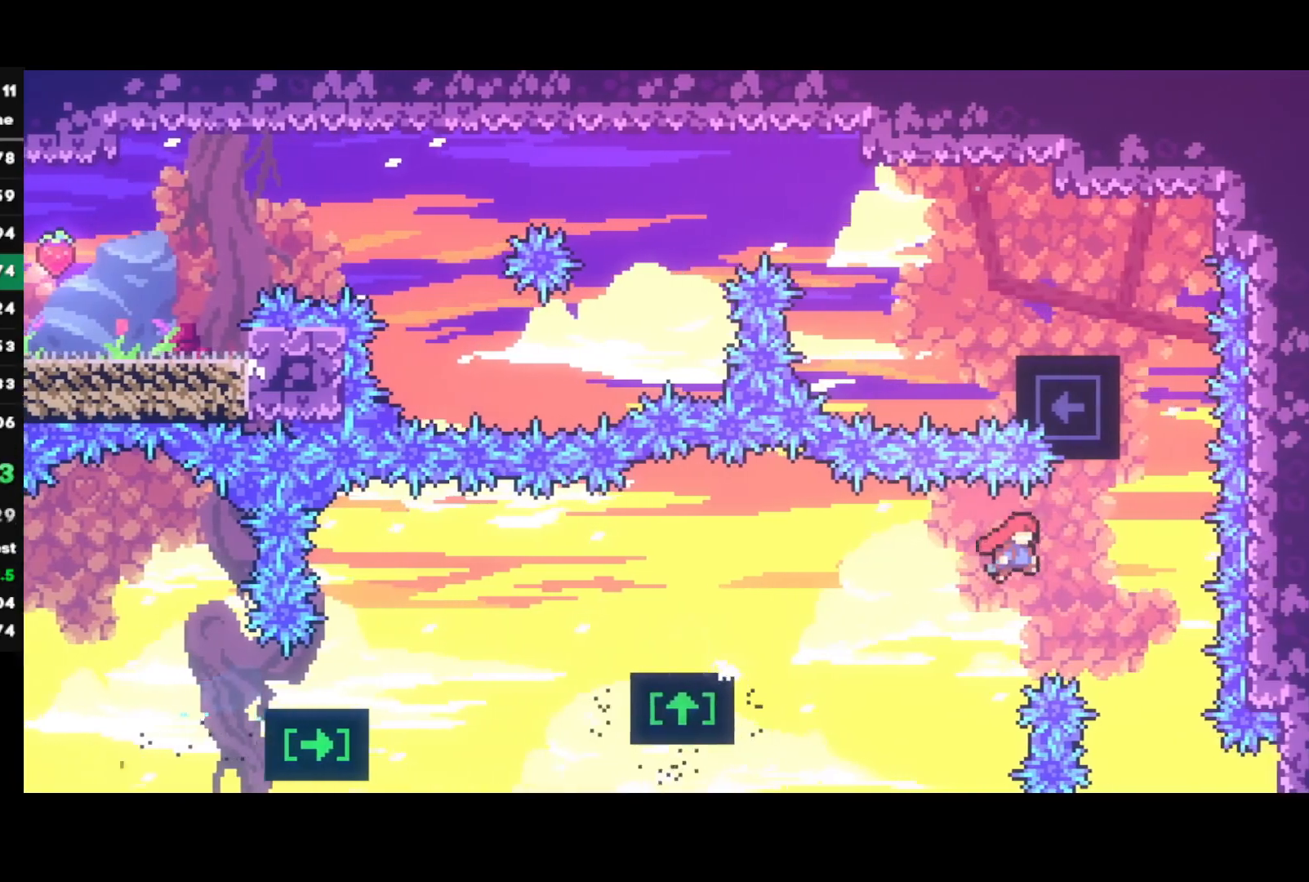
{"buttons": [], "left_stick": "left", "right_stick": "center", "events": [[67, "left_stick", "up"], [100, "SQUARE", "down"], [233, "SQUARE", "up"], [317, "left_stick", "left"], [333, "R1", "down"], [350, "CROSS", "down"], [450, "CROSS", "up"], [450, "R1", "up"]]}
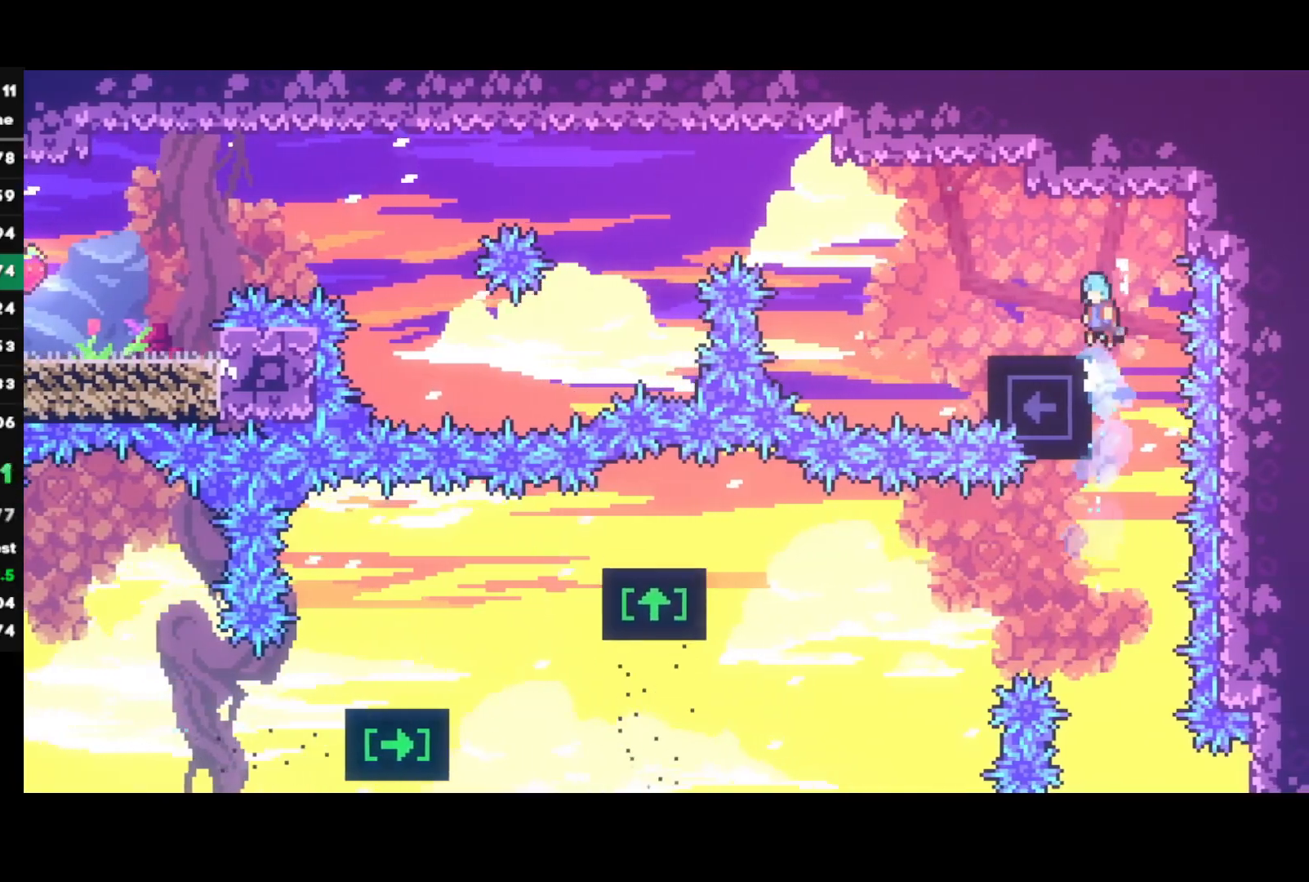
{"buttons": [], "left_stick": "left", "right_stick": "center", "events": [[167, "SQUARE", "down"], [200, "CROSS", "down"], [500, "CROSS", "up"], [500, "SQUARE", "up"]]}
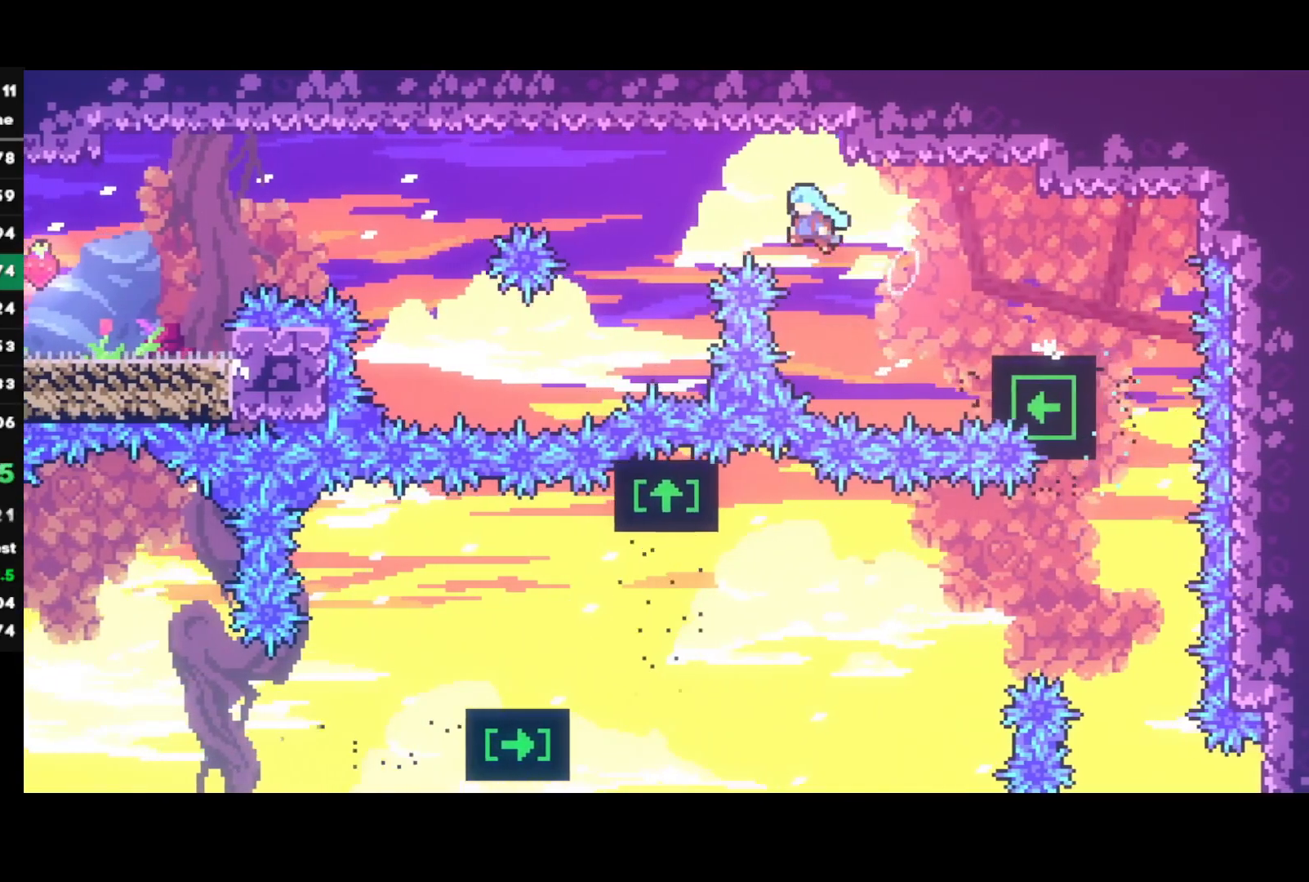
{"buttons": [], "left_stick": "left", "right_stick": "center", "events": [[100, "left_stick", "center"], [383, "CIRCLE", "down"], [383, "left_stick", "left"], [483, "CIRCLE", "up"]]}
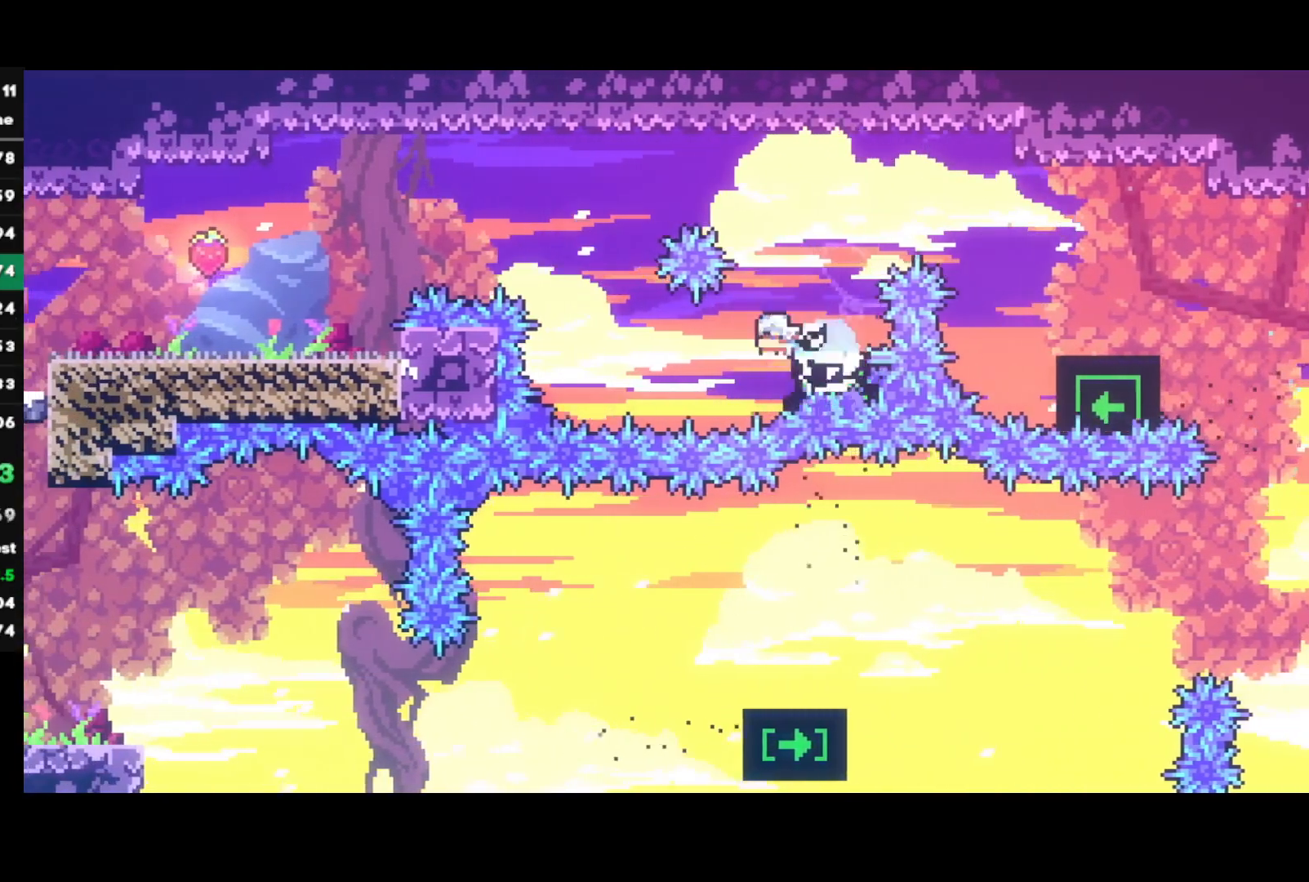
{"buttons": [], "left_stick": "left", "right_stick": "center", "events": [[33, "CROSS", "down"], [400, "CROSS", "up"]]}
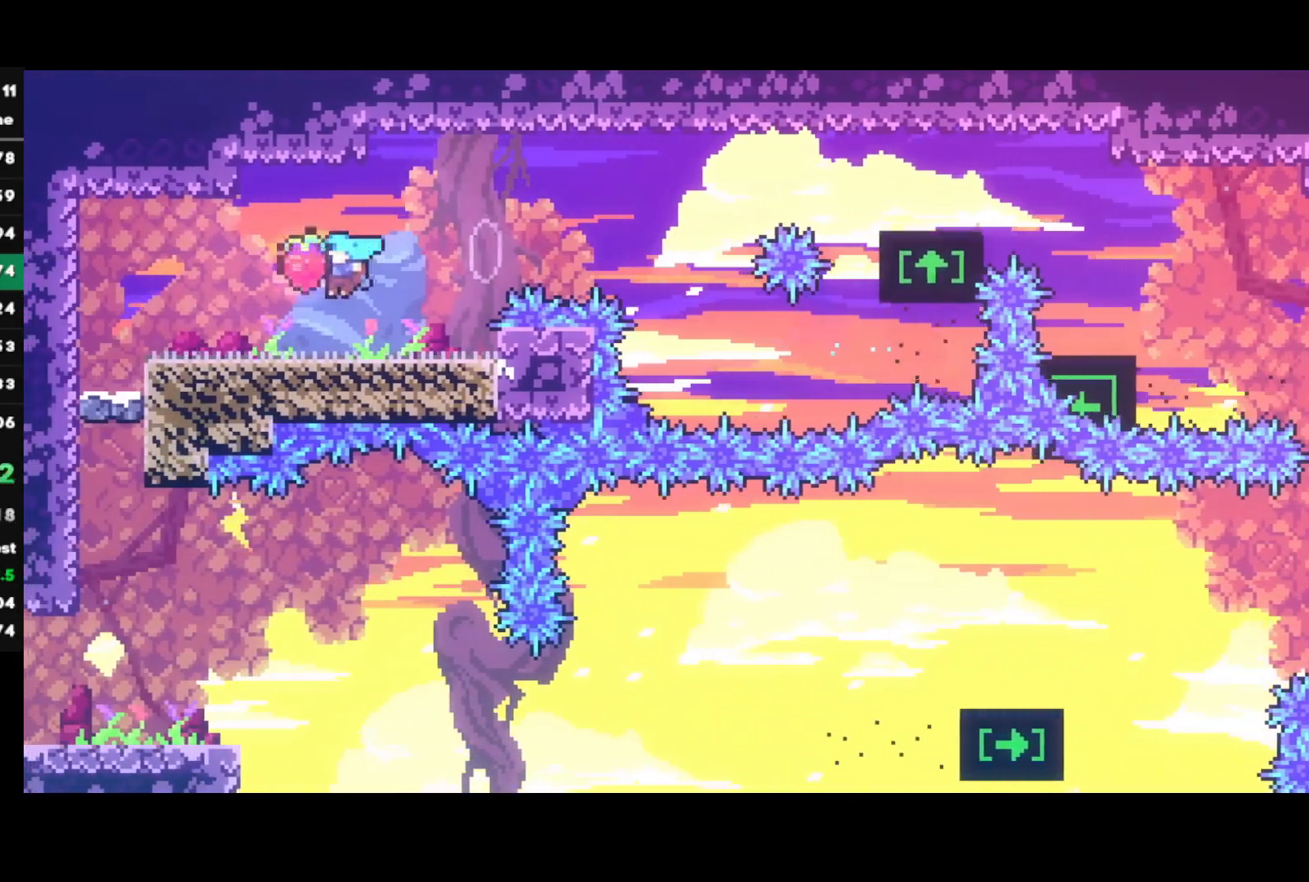
{"buttons": ["CROSS", "R2"], "left_stick": "down", "right_stick": "center", "events": [[50, "CROSS", "down"], [83, "left_stick", "down-left"], [150, "CROSS", "up"], [200, "SQUARE", "down"], [350, "SQUARE", "up"], [383, "R2", "down"], [433, "left_stick", "down"], [500, "CROSS", "down"]]}
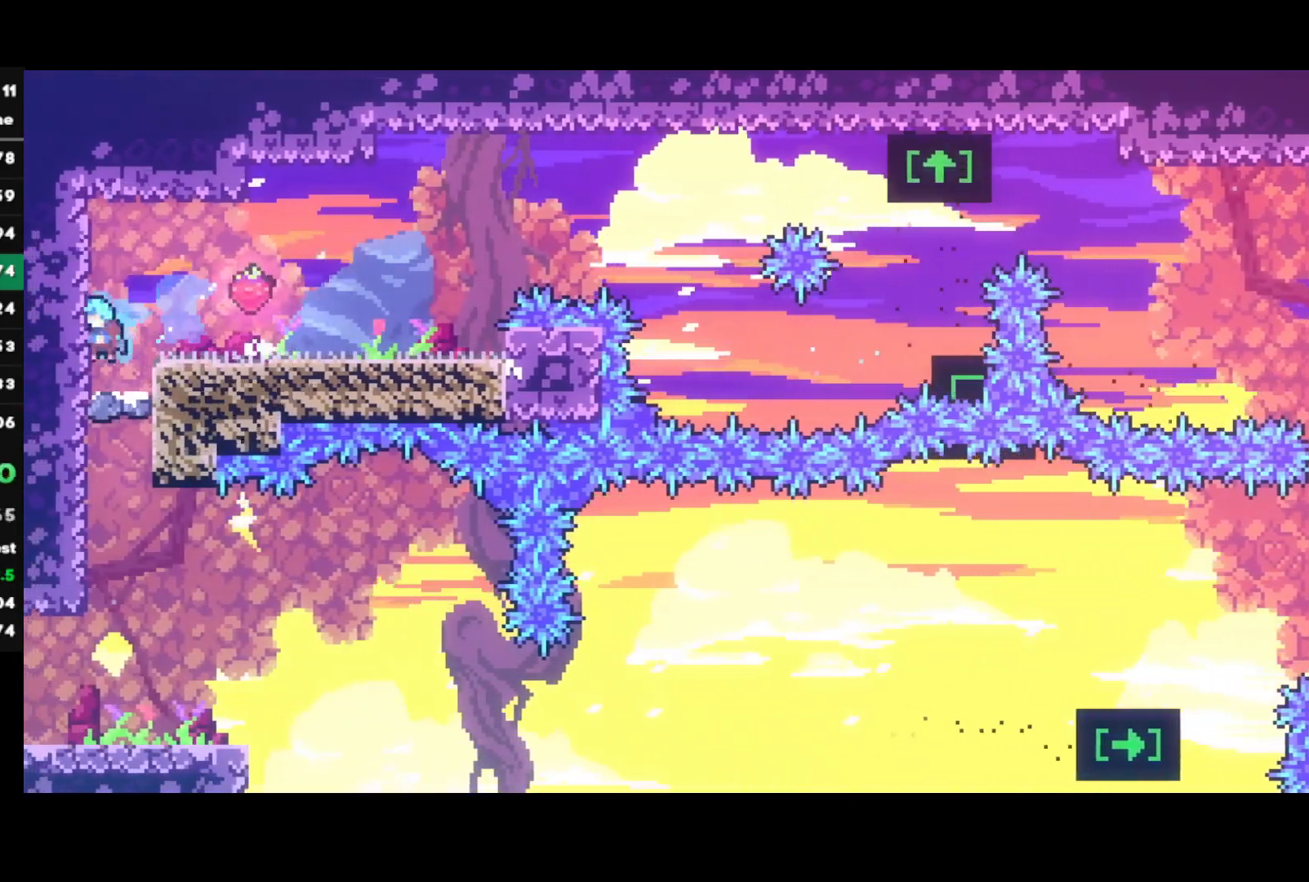
{"buttons": ["R2"], "left_stick": "left", "right_stick": "center", "events": [[100, "CROSS", "up"], [350, "left_stick", "left"]]}
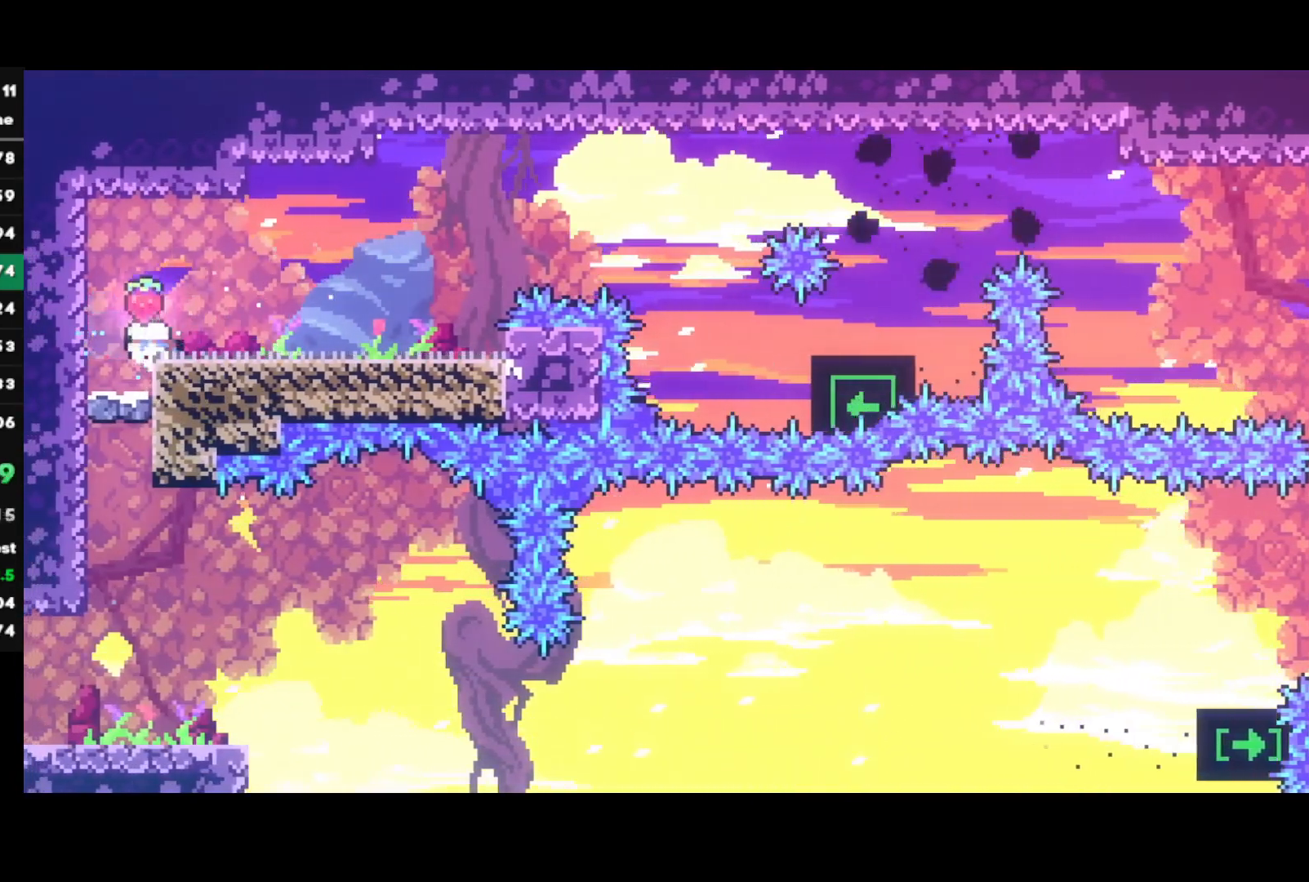
{"buttons": ["SQUARE", "R2"], "left_stick": "down", "right_stick": "center", "events": [[83, "left_stick", "down"], [267, "CROSS", "down"], [300, "left_stick", "left"], [317, "CROSS", "up"], [417, "SQUARE", "down"], [433, "left_stick", "down"]]}
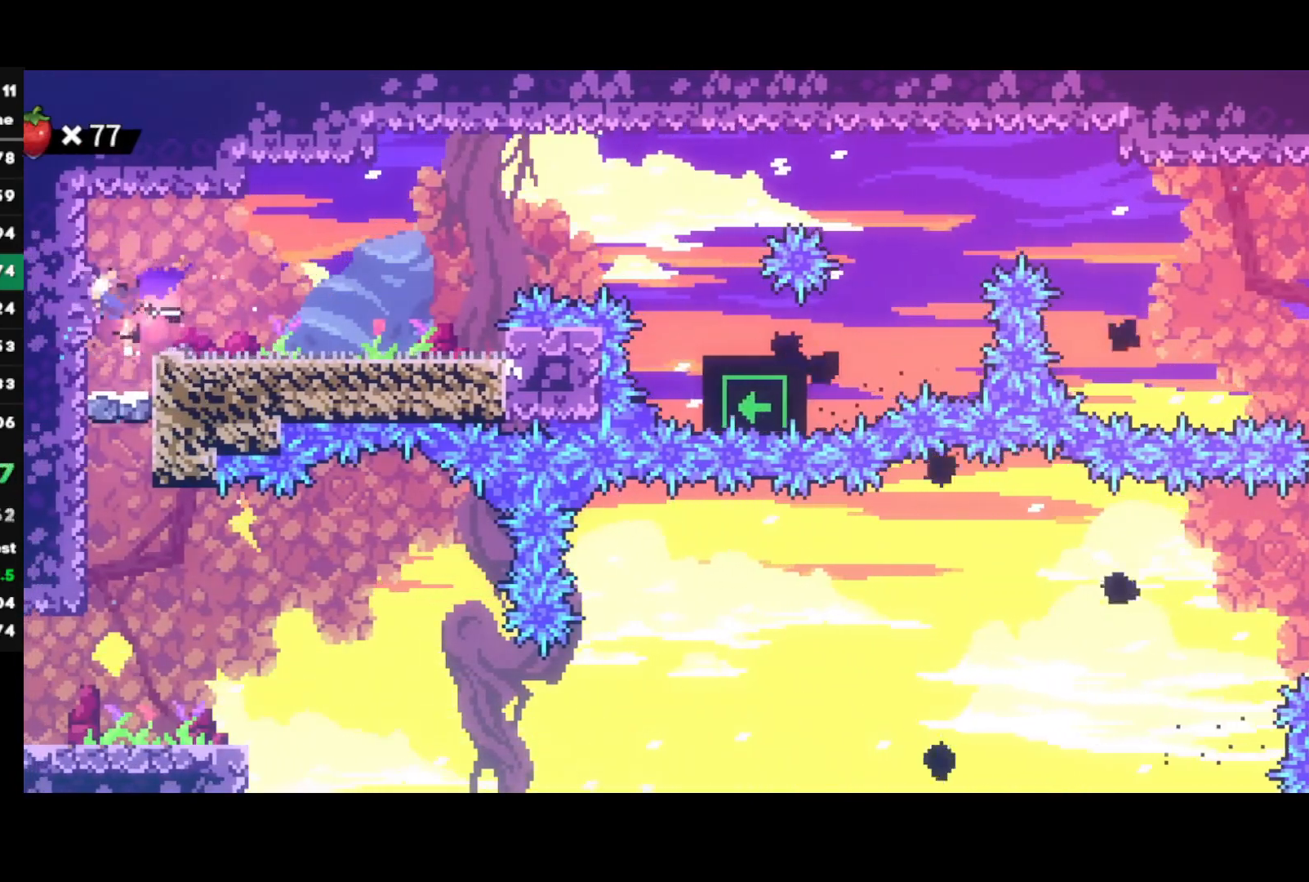
{"buttons": ["R2"], "left_stick": "center", "right_stick": "center", "events": [[33, "SQUARE", "up"], [183, "CROSS", "down"], [250, "CROSS", "up"], [317, "SQUARE", "down"], [467, "SQUARE", "up"], [500, "left_stick", "center"]]}
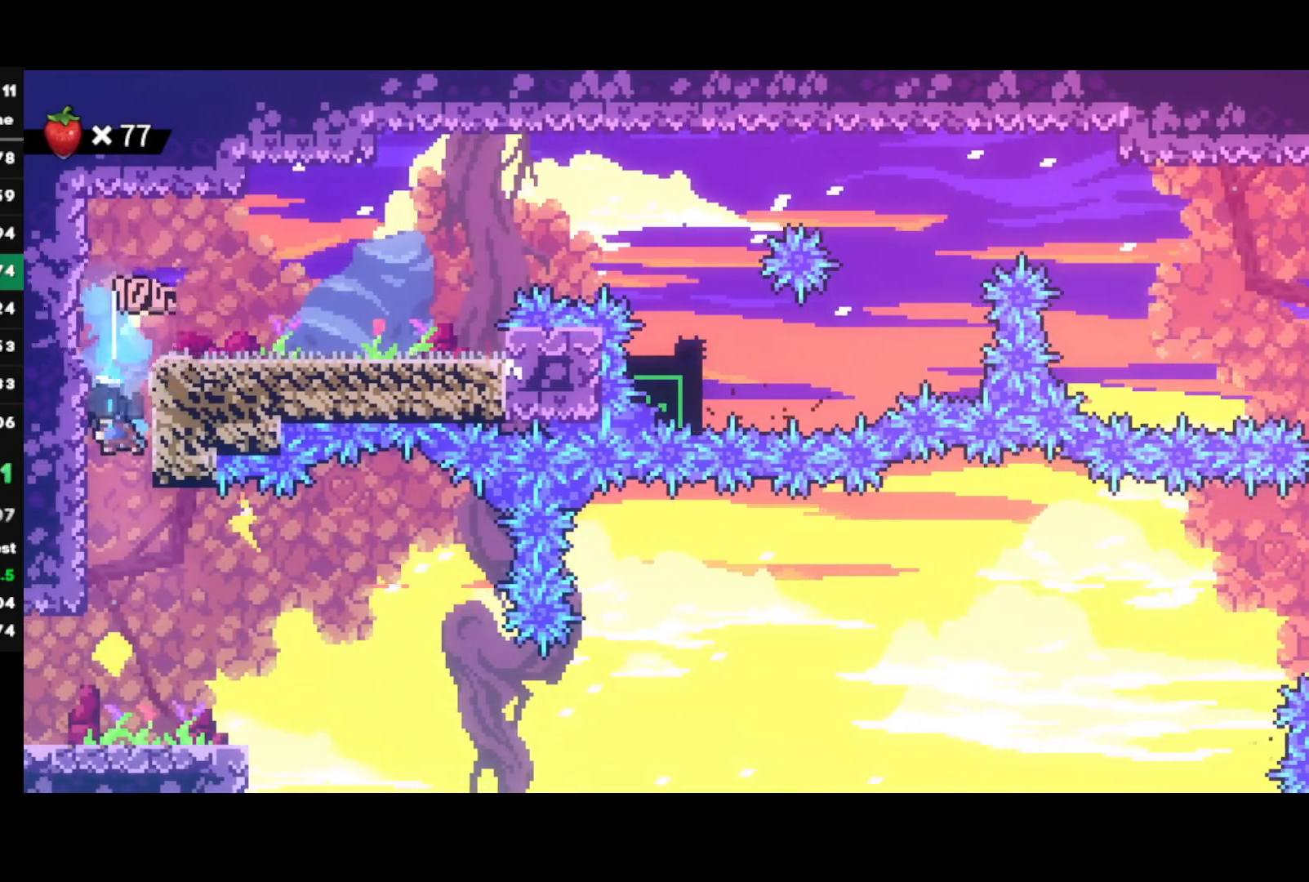
{"buttons": ["CIRCLE", "R2"], "left_stick": "up-left", "right_stick": "center", "events": [[133, "left_stick", "left"], [383, "left_stick", "up-left"], [417, "CIRCLE", "down"]]}
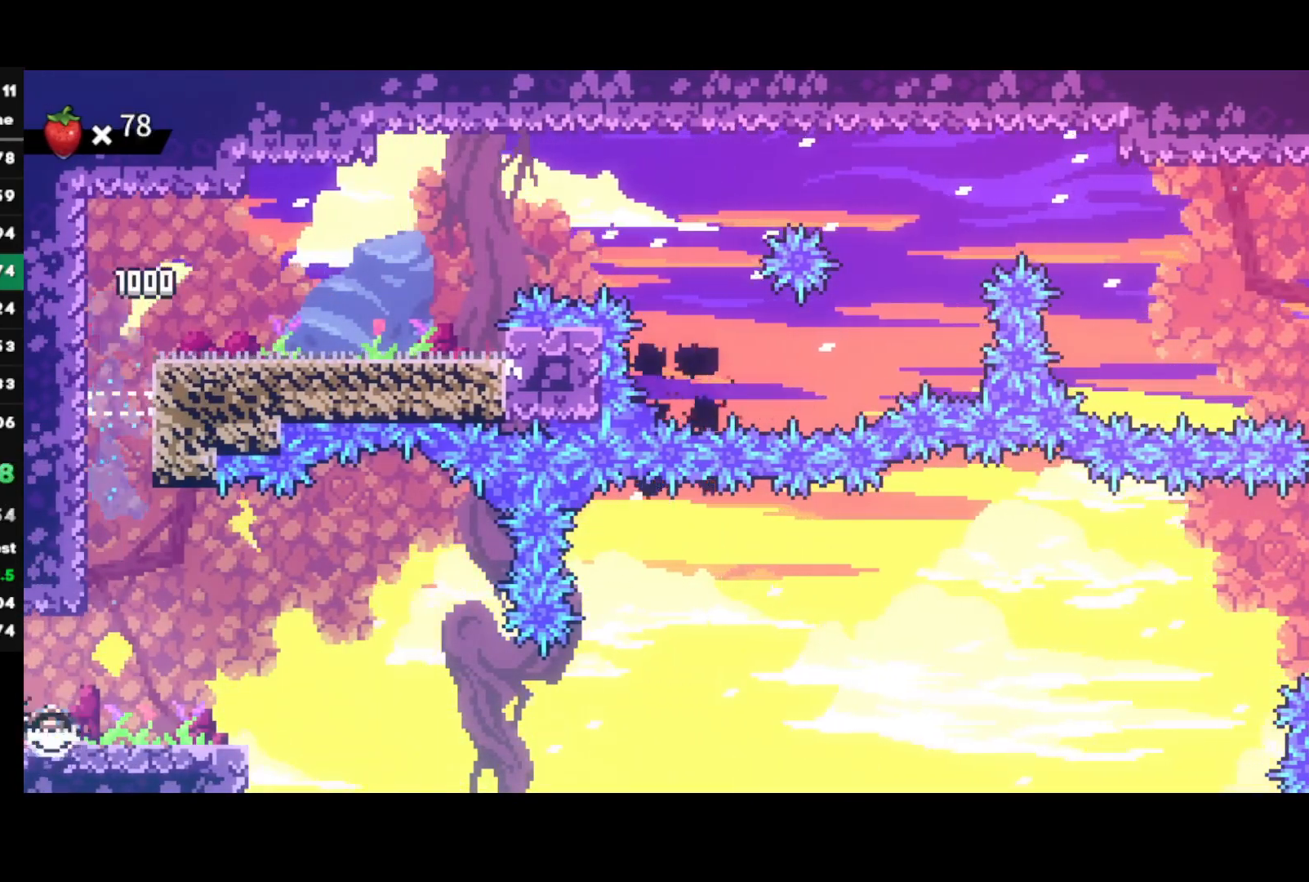
{"buttons": [], "left_stick": "left", "right_stick": "center", "events": [[50, "CIRCLE", "up"], [83, "R2", "up"], [133, "left_stick", "center"], [367, "left_stick", "left"]]}
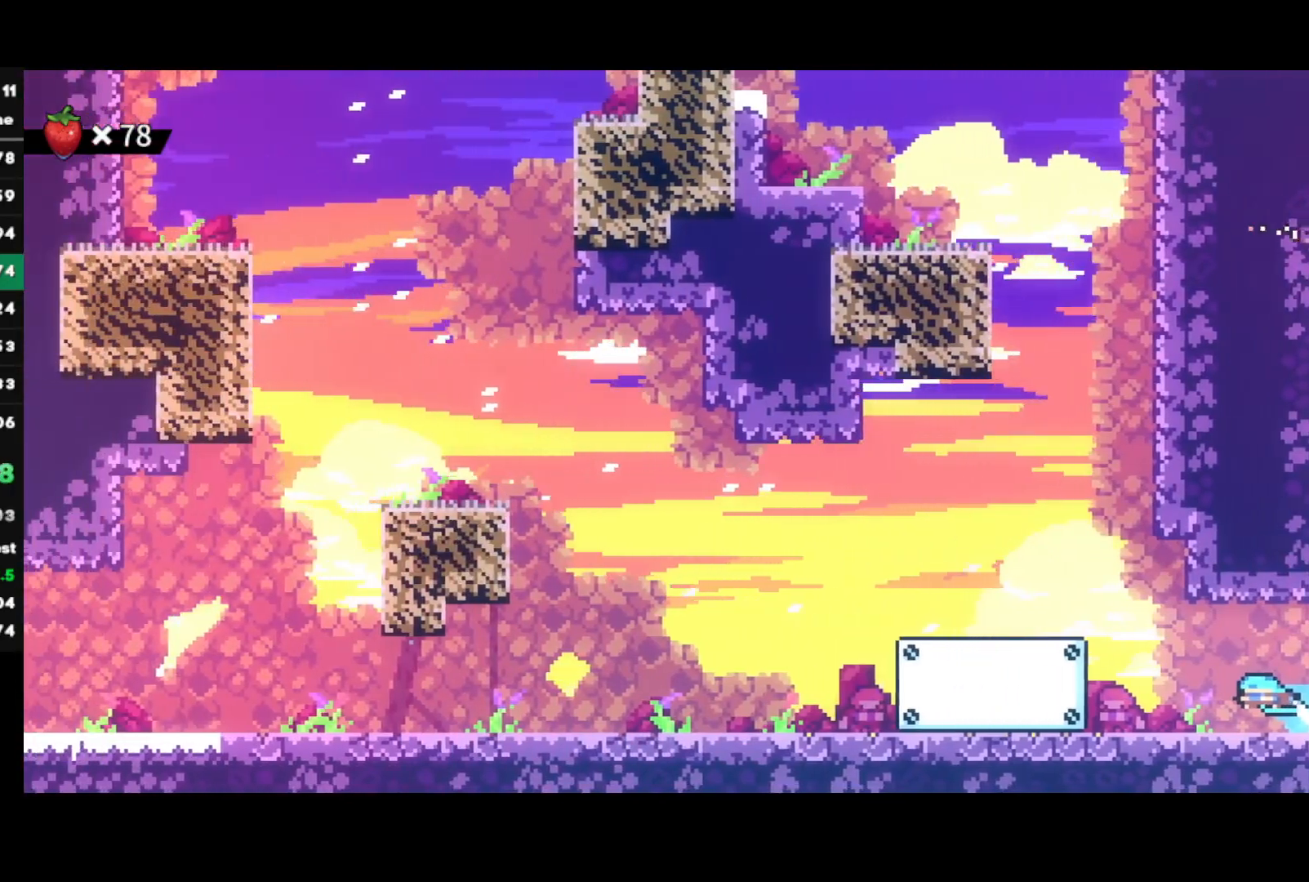
{"buttons": ["SQUARE"], "left_stick": "up", "right_stick": "center", "events": [[17, "left_stick", "center"], [317, "left_stick", "up"], [400, "SQUARE", "down"]]}
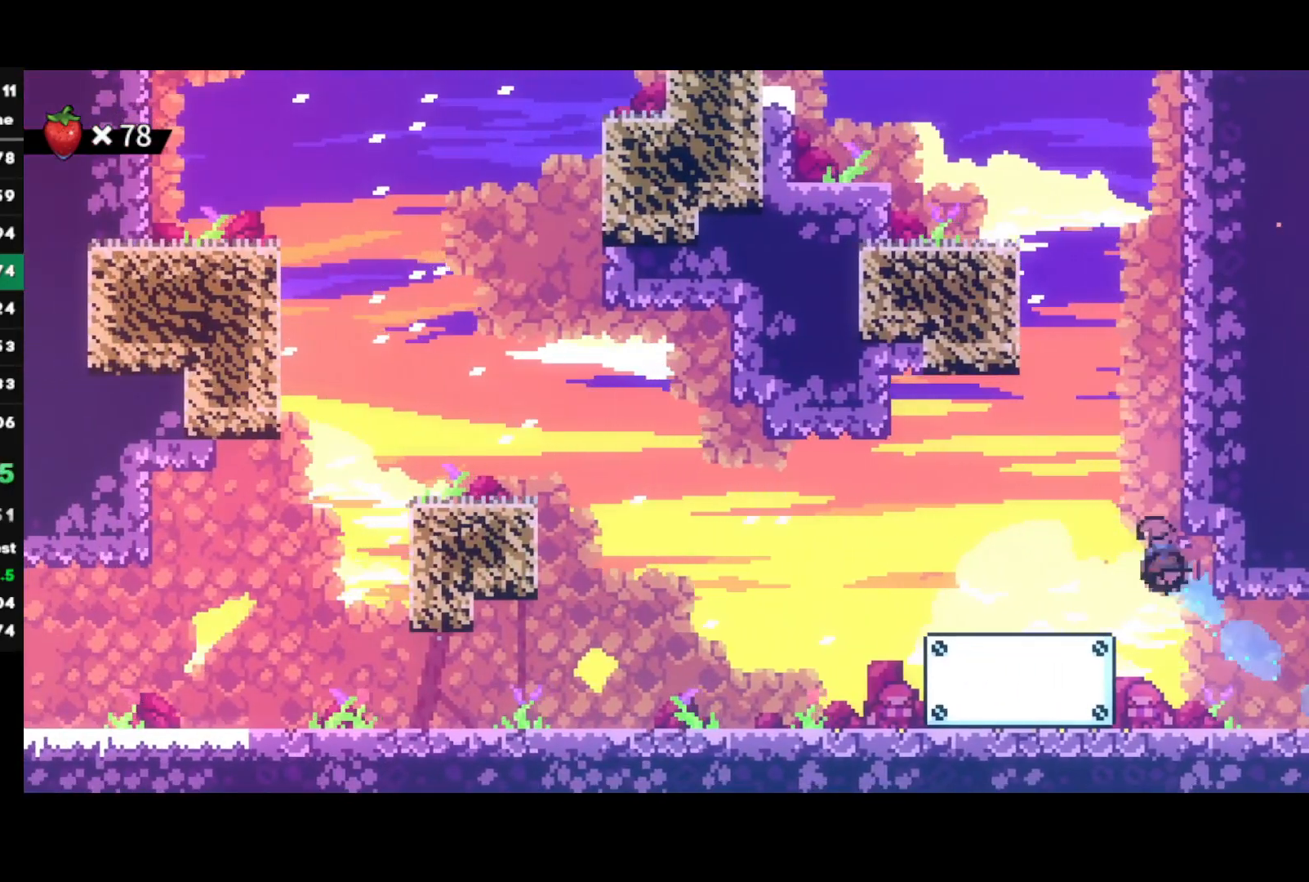
{"buttons": [], "left_stick": "left", "right_stick": "center", "events": [[50, "SQUARE", "up"], [133, "CROSS", "down"], [183, "left_stick", "left"], [333, "CROSS", "up"], [383, "R1", "down"], [417, "CROSS", "down"], [483, "R1", "up"], [500, "CROSS", "up"]]}